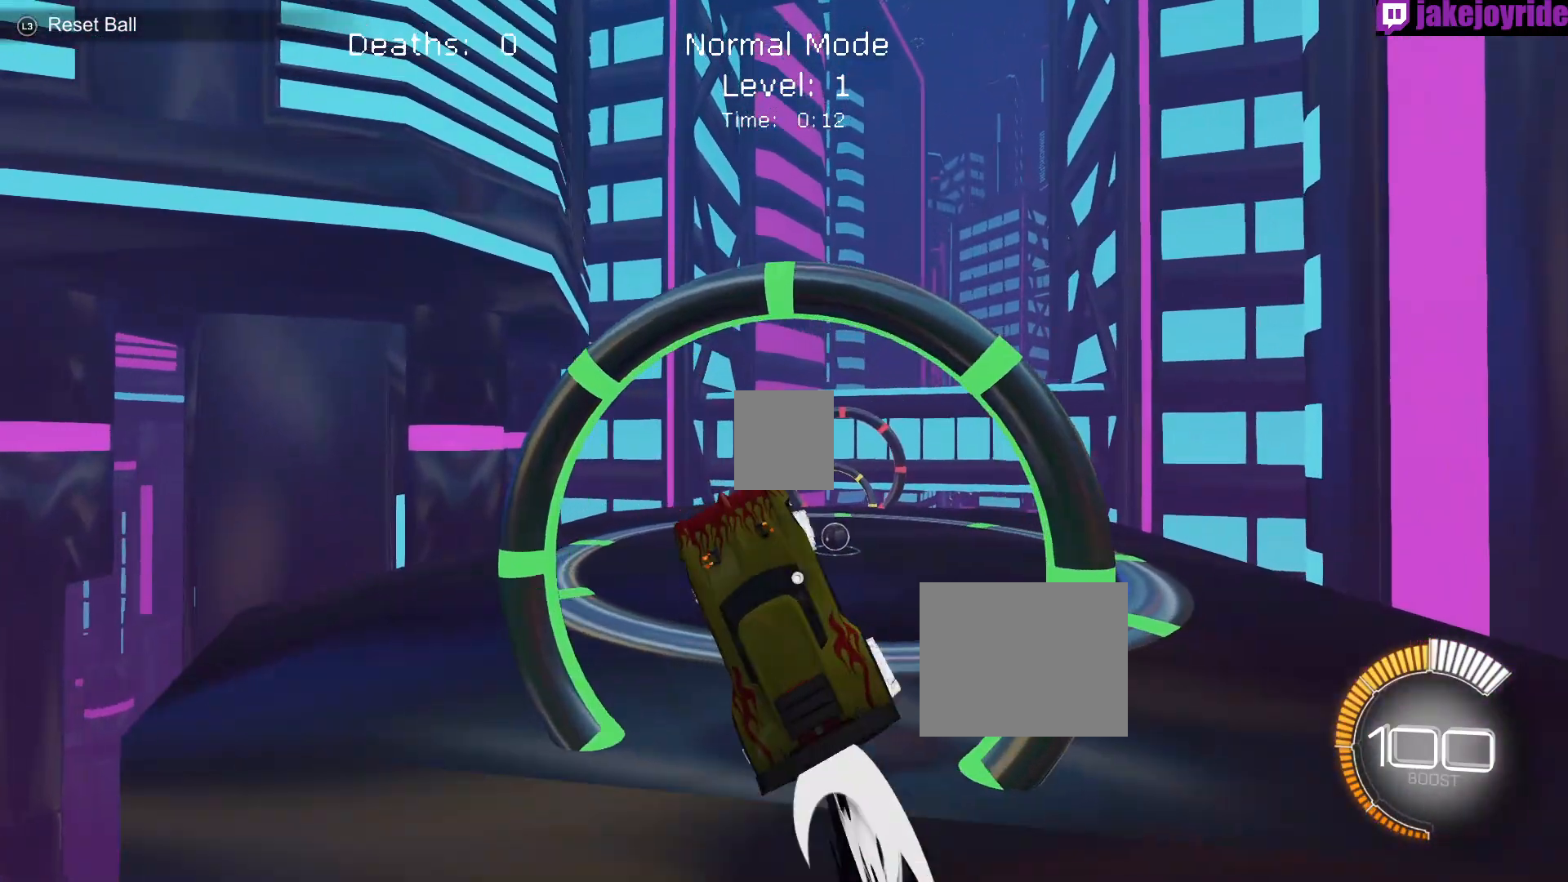
Gameplay with a controller (Xbox layout); each line is a JSON object with the inputs held at the frame after it. "events" lists button and stick changes between this image and that frame as [ms after this image, input, new state], when the widget could be followed in between. Not read: DPAD_DOWN DPAD_LEFT DPAD_RIGHT DPAD_UP L3 R3 SELECT START right_stick.
{"buttons": ["X", "R1"], "left_stick": "up-right", "events": []}
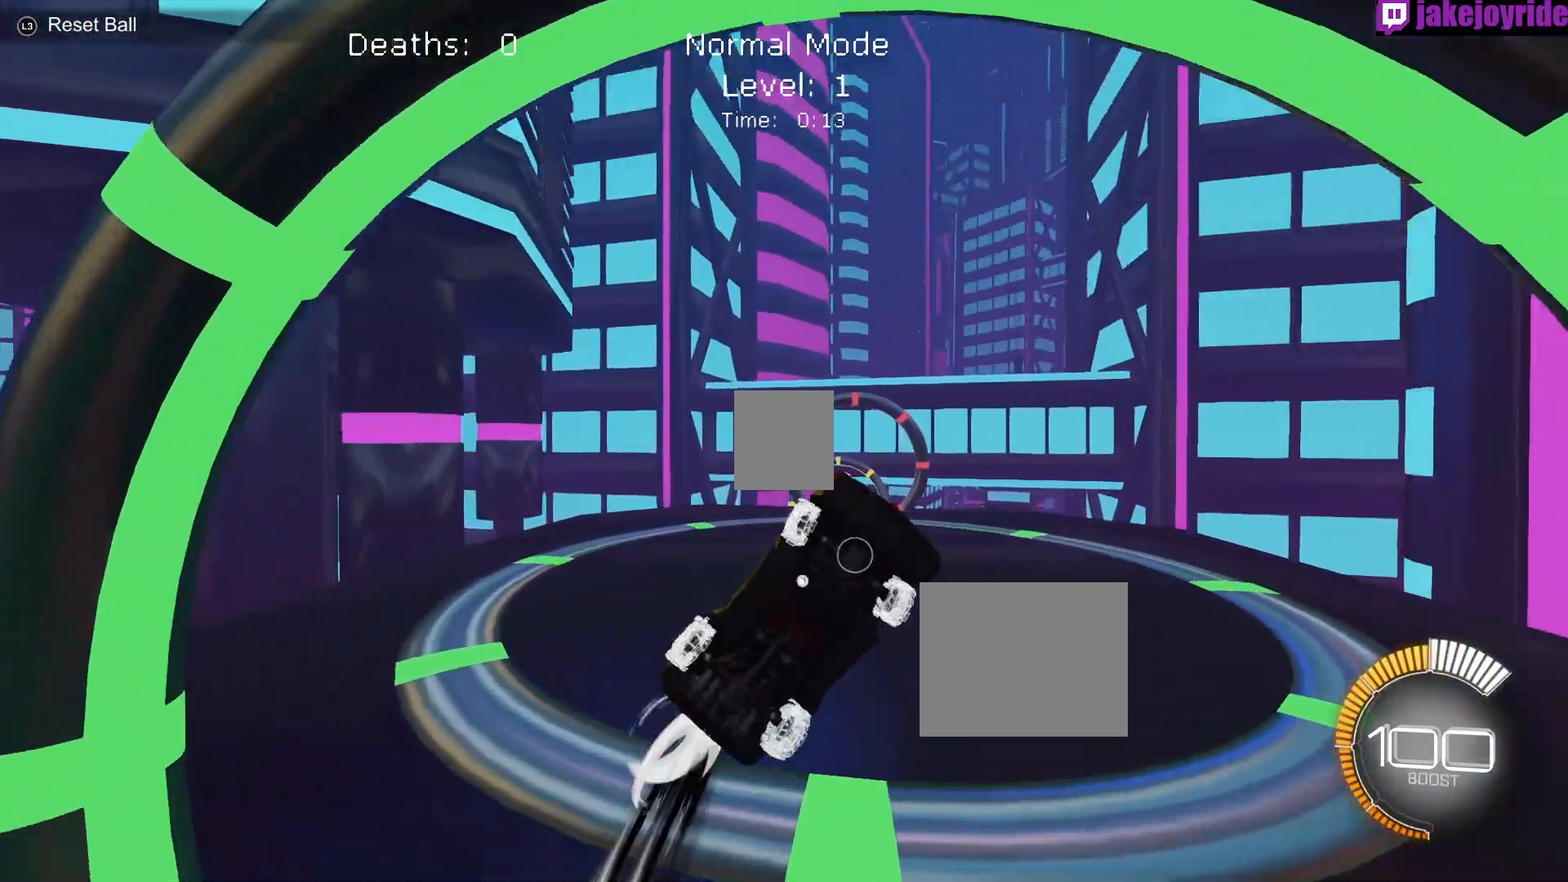
{"buttons": ["X", "R1"], "left_stick": "down", "events": [[183, "left_stick", "down"]]}
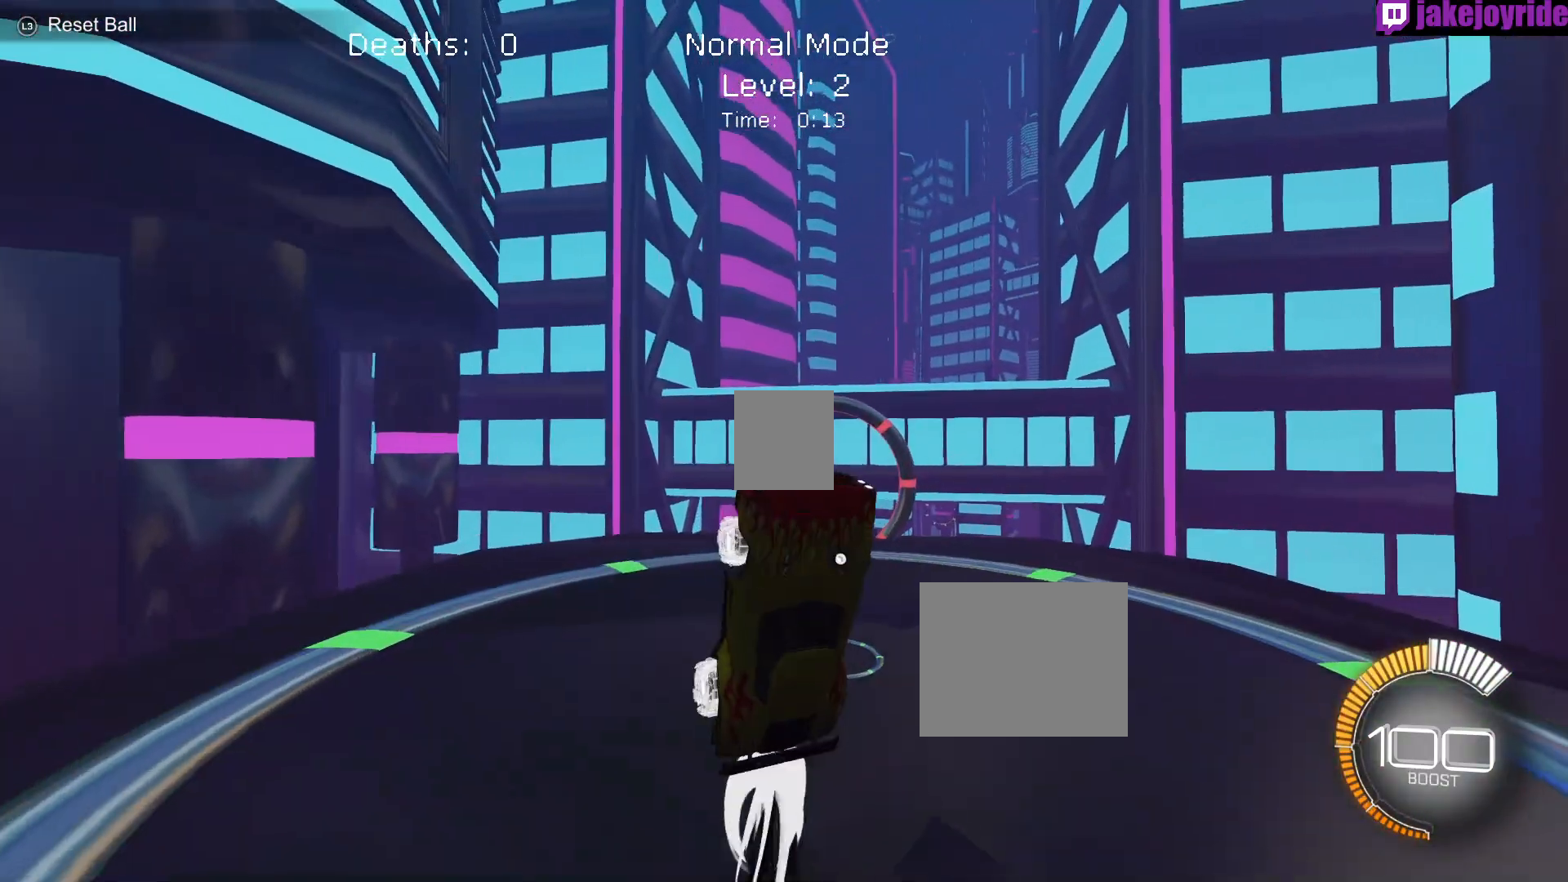
{"buttons": ["X"], "left_stick": "down", "events": [[233, "R1", "up"], [367, "R1", "down"], [450, "R1", "up"]]}
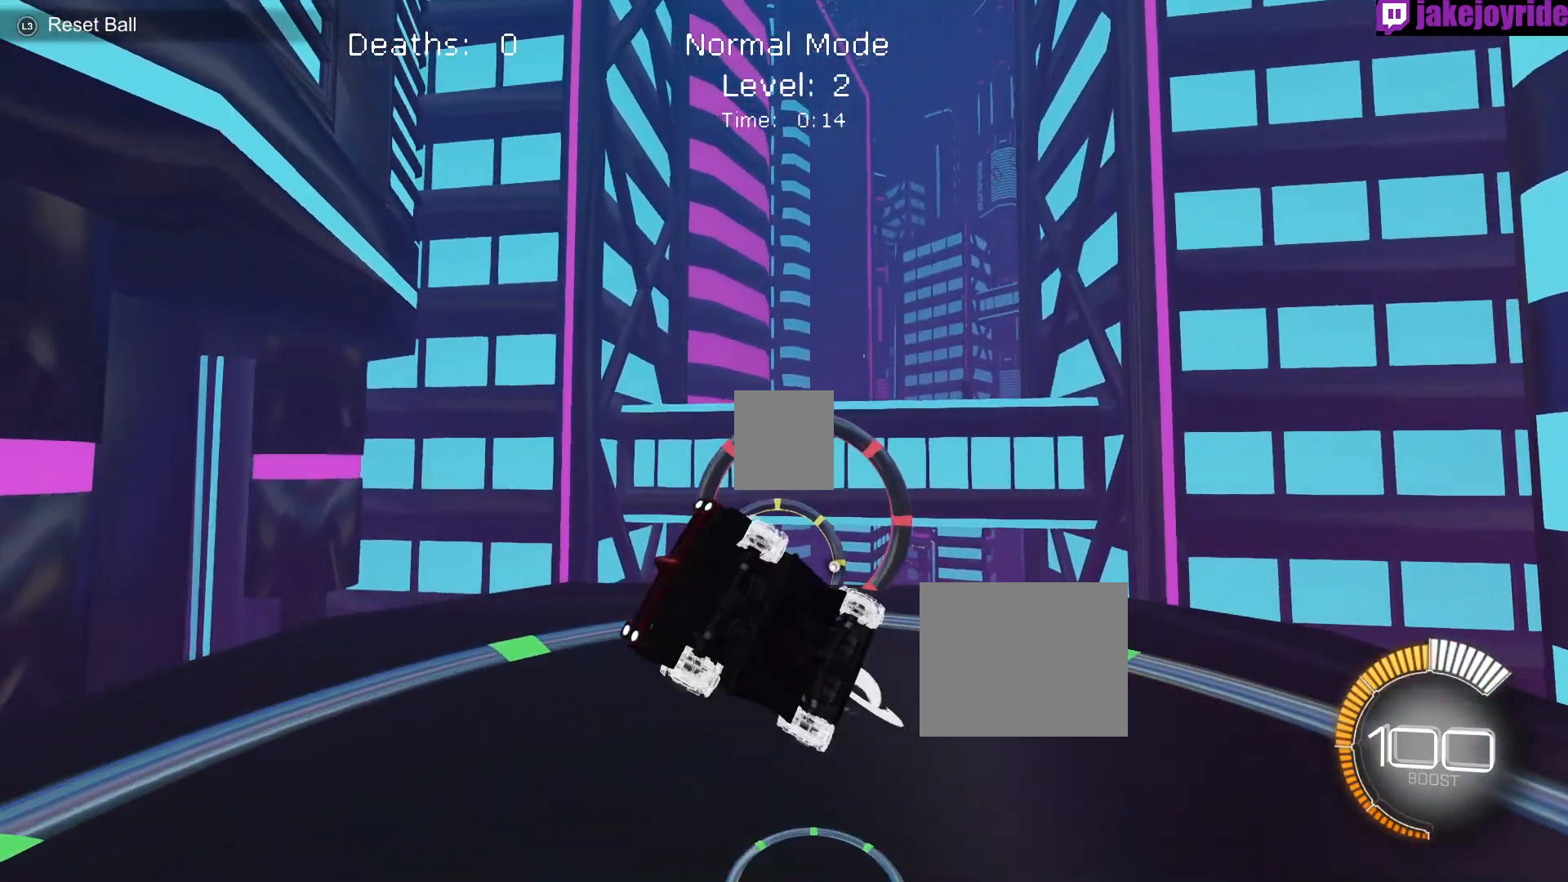
{"buttons": ["X", "R1"], "left_stick": "center", "events": [[83, "R1", "down"], [183, "R1", "up"], [367, "R1", "down"], [400, "left_stick", "center"]]}
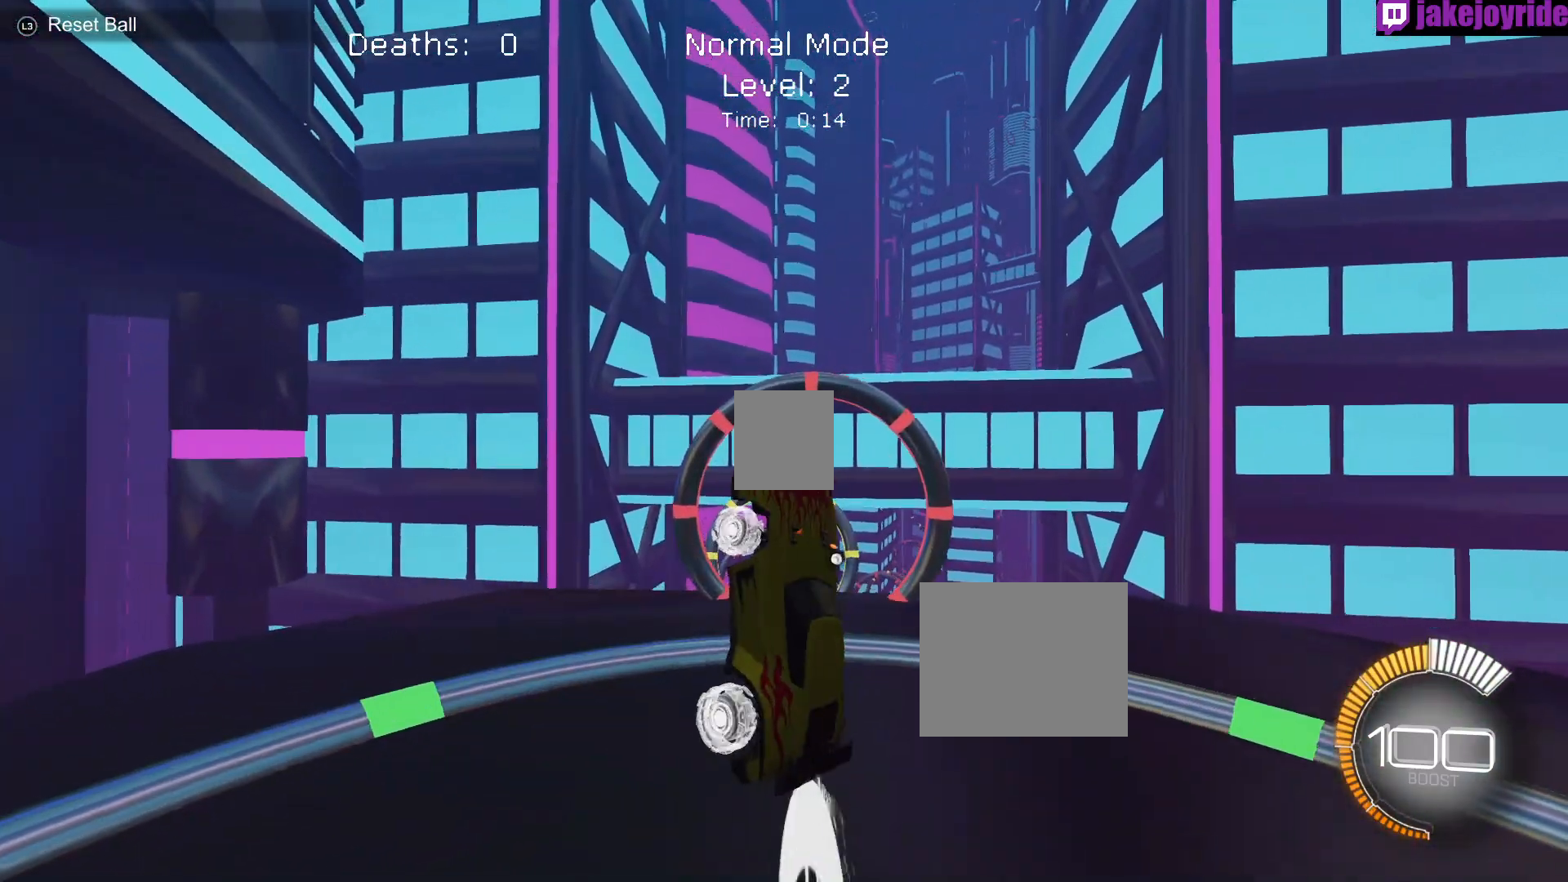
{"buttons": ["X"], "left_stick": "center", "events": [[317, "R1", "up"], [400, "R1", "down"], [500, "R1", "up"]]}
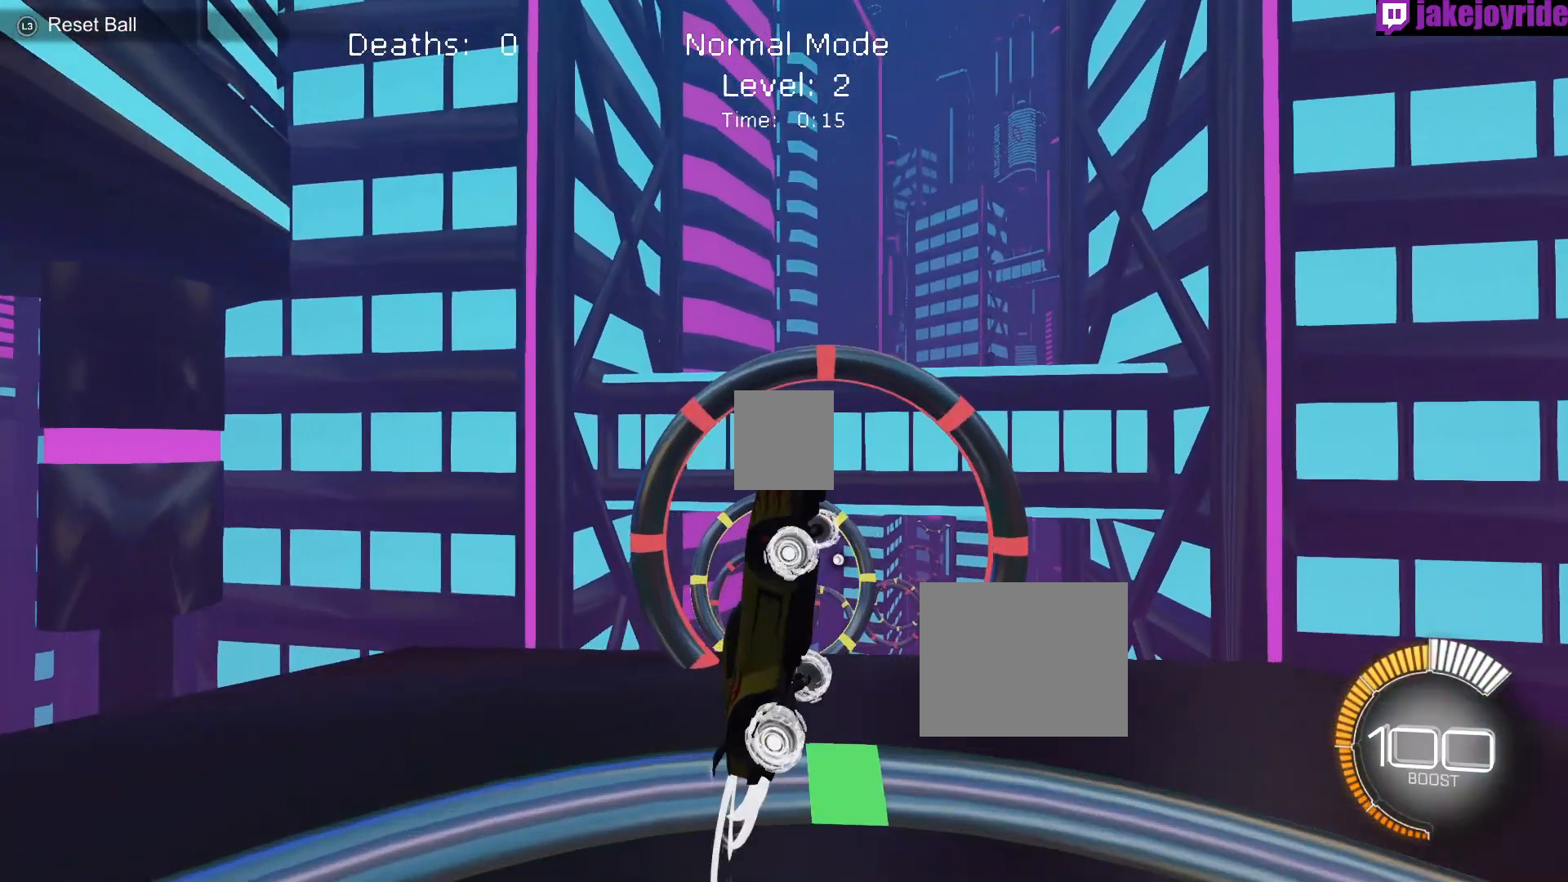
{"buttons": ["X"], "left_stick": "center", "events": [[183, "R1", "down"], [283, "R1", "up"], [400, "R1", "down"], [500, "R1", "up"]]}
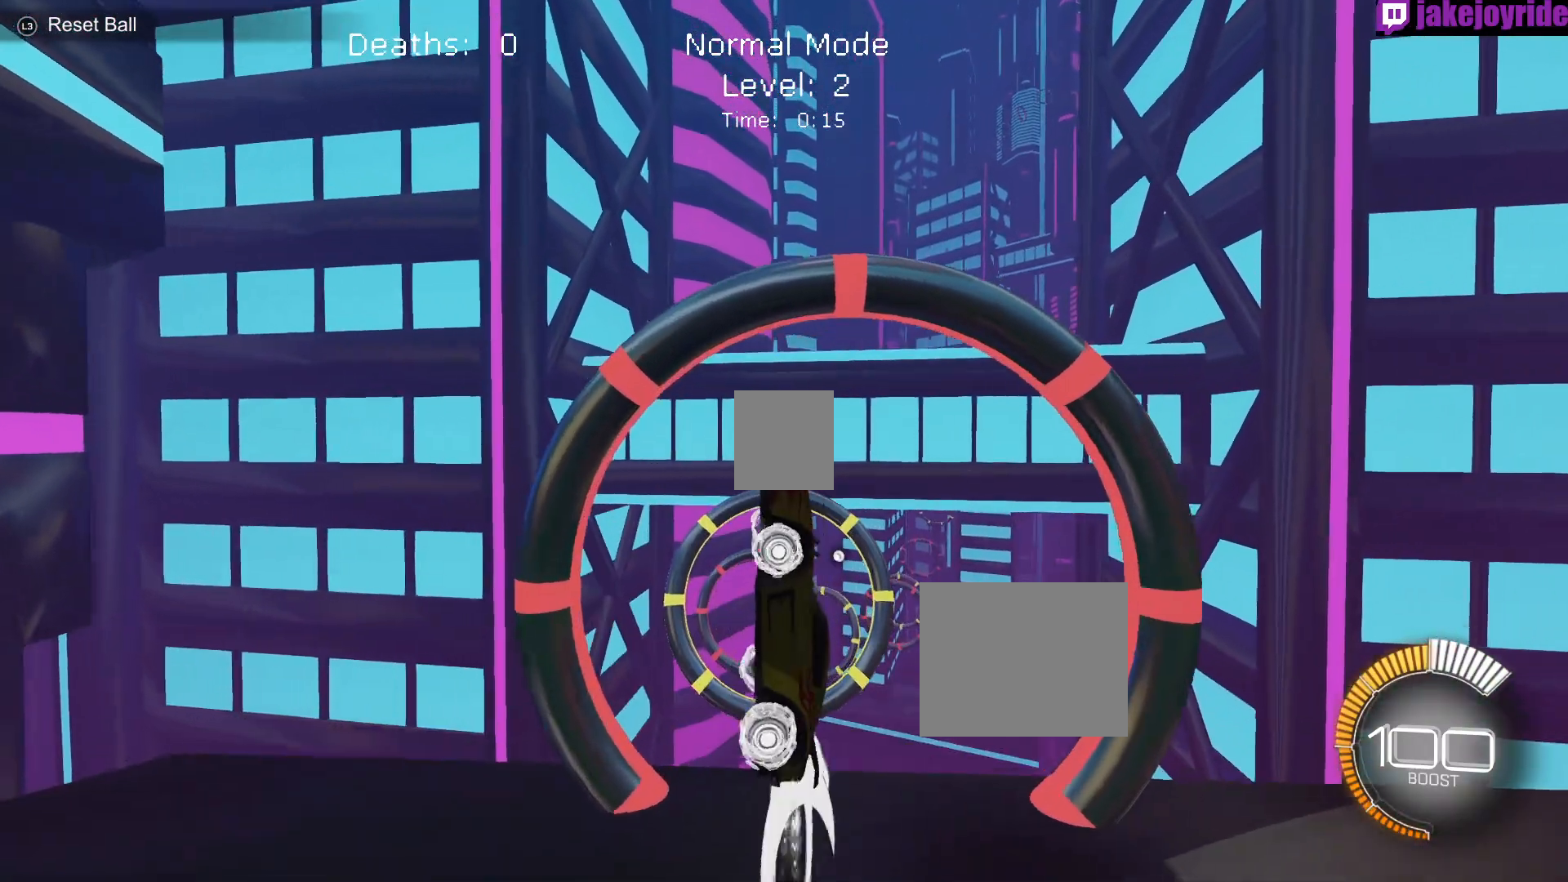
{"buttons": ["X"], "left_stick": "center", "events": [[117, "R1", "down"], [200, "R1", "up"]]}
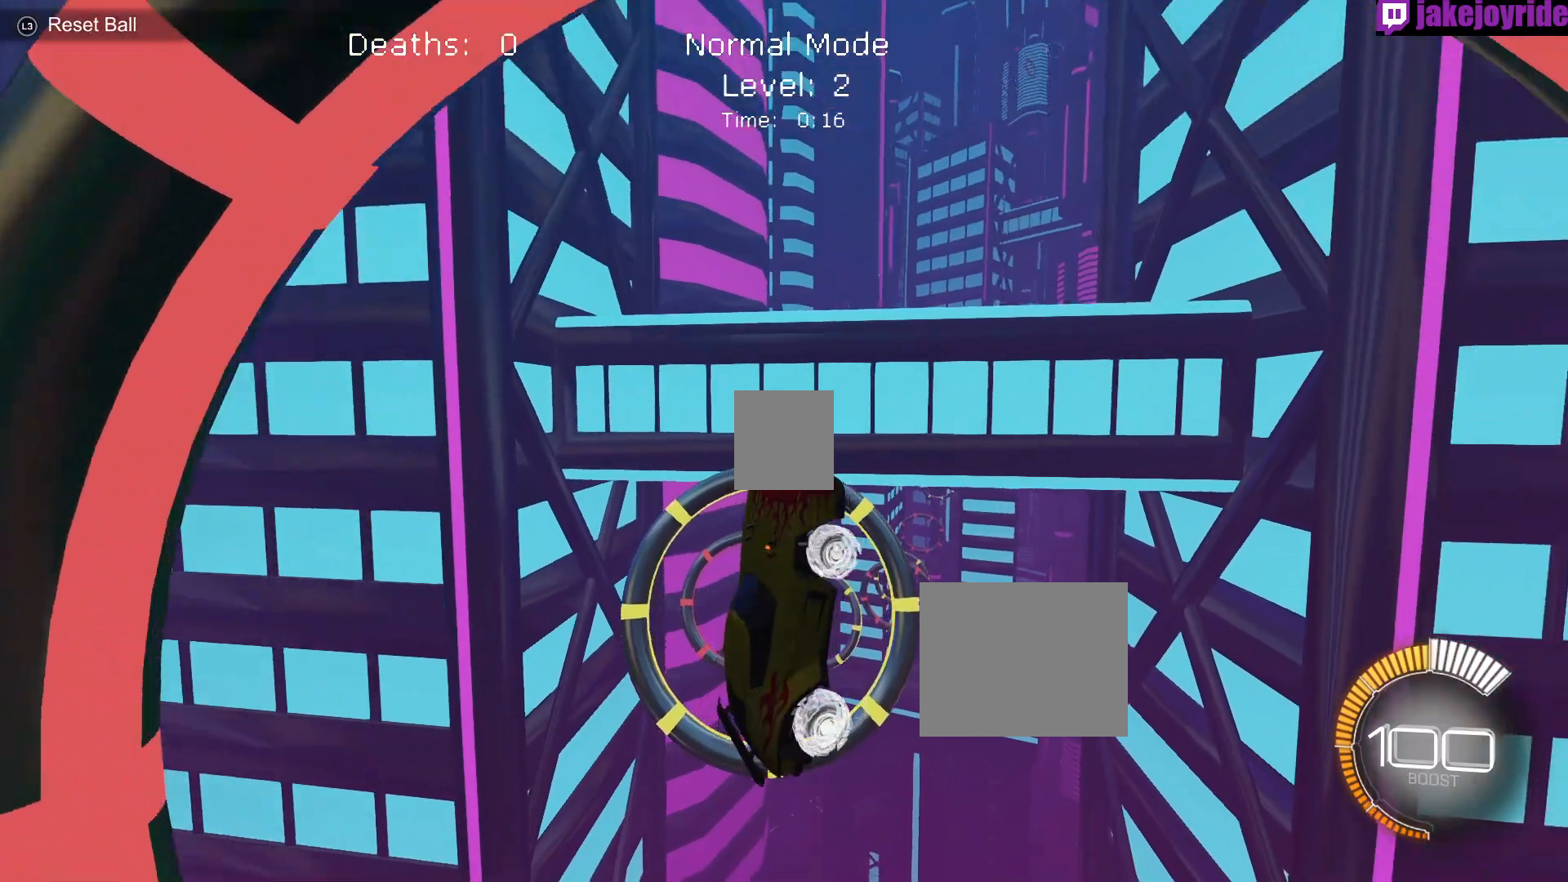
{"buttons": ["X", "R1"], "left_stick": "center", "events": [[233, "R1", "down"], [350, "R1", "up"], [483, "R1", "down"]]}
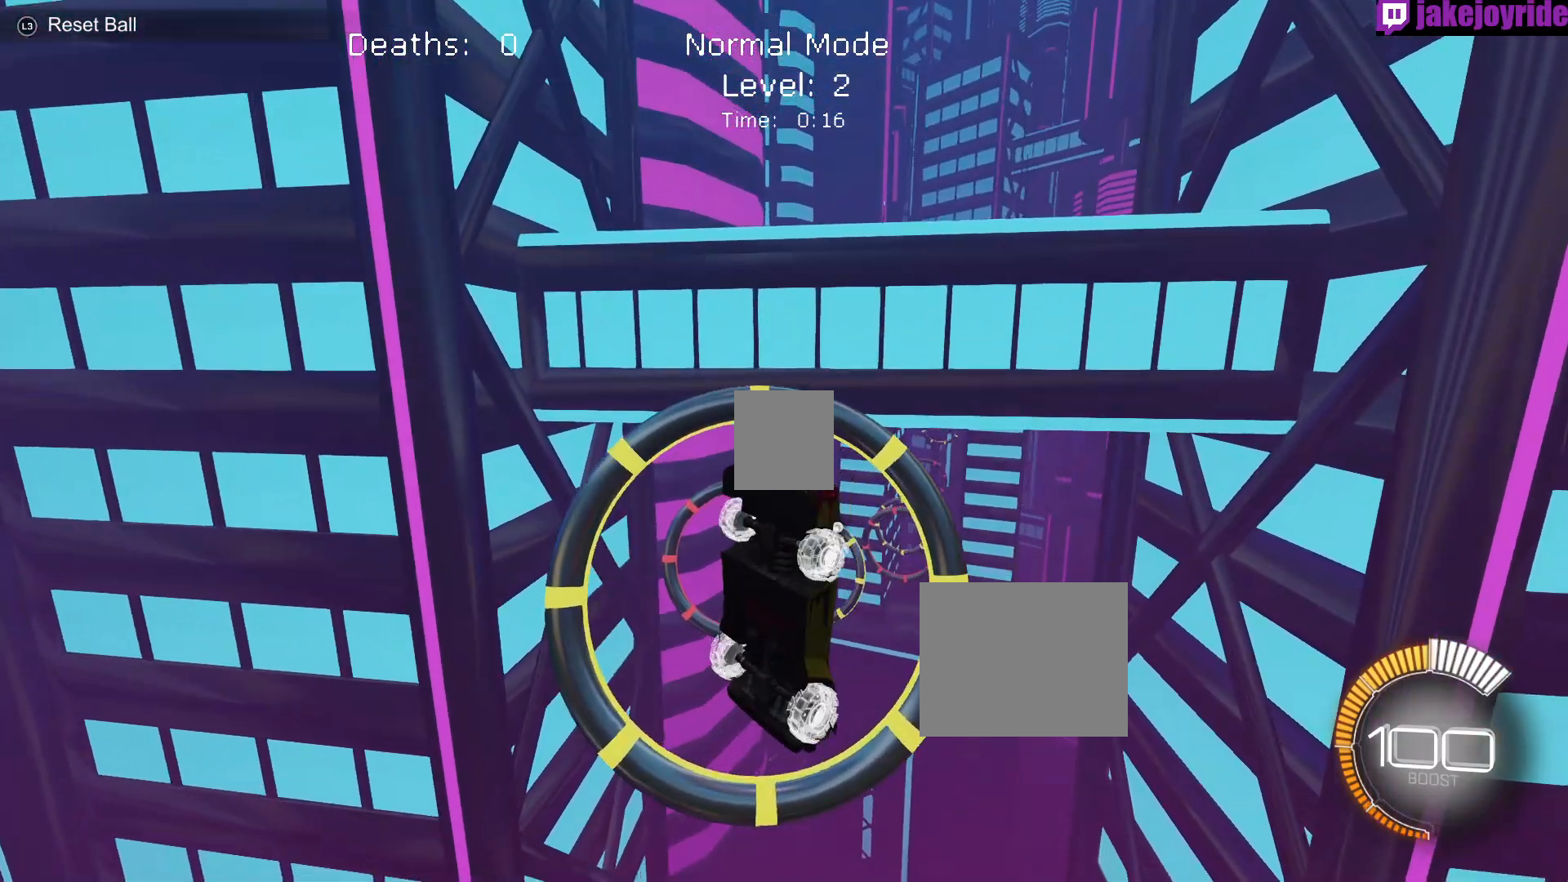
{"buttons": ["X"], "left_stick": "down", "events": [[183, "left_stick", "down"], [483, "R1", "up"]]}
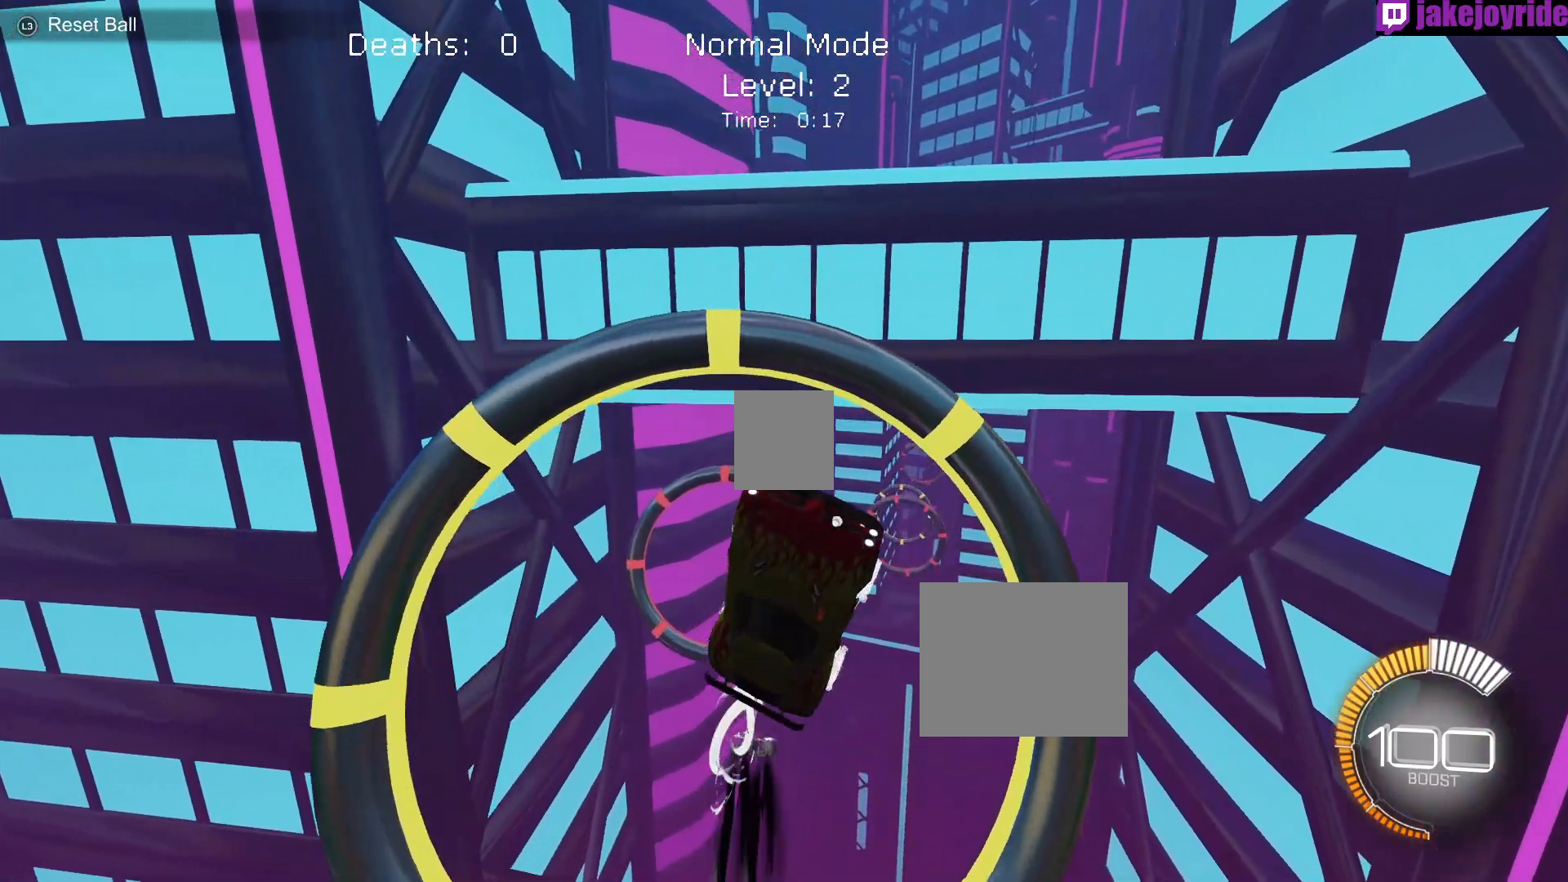
{"buttons": ["X", "R1"], "left_stick": "down", "events": [[200, "R1", "down"], [300, "R1", "up"], [433, "R1", "down"]]}
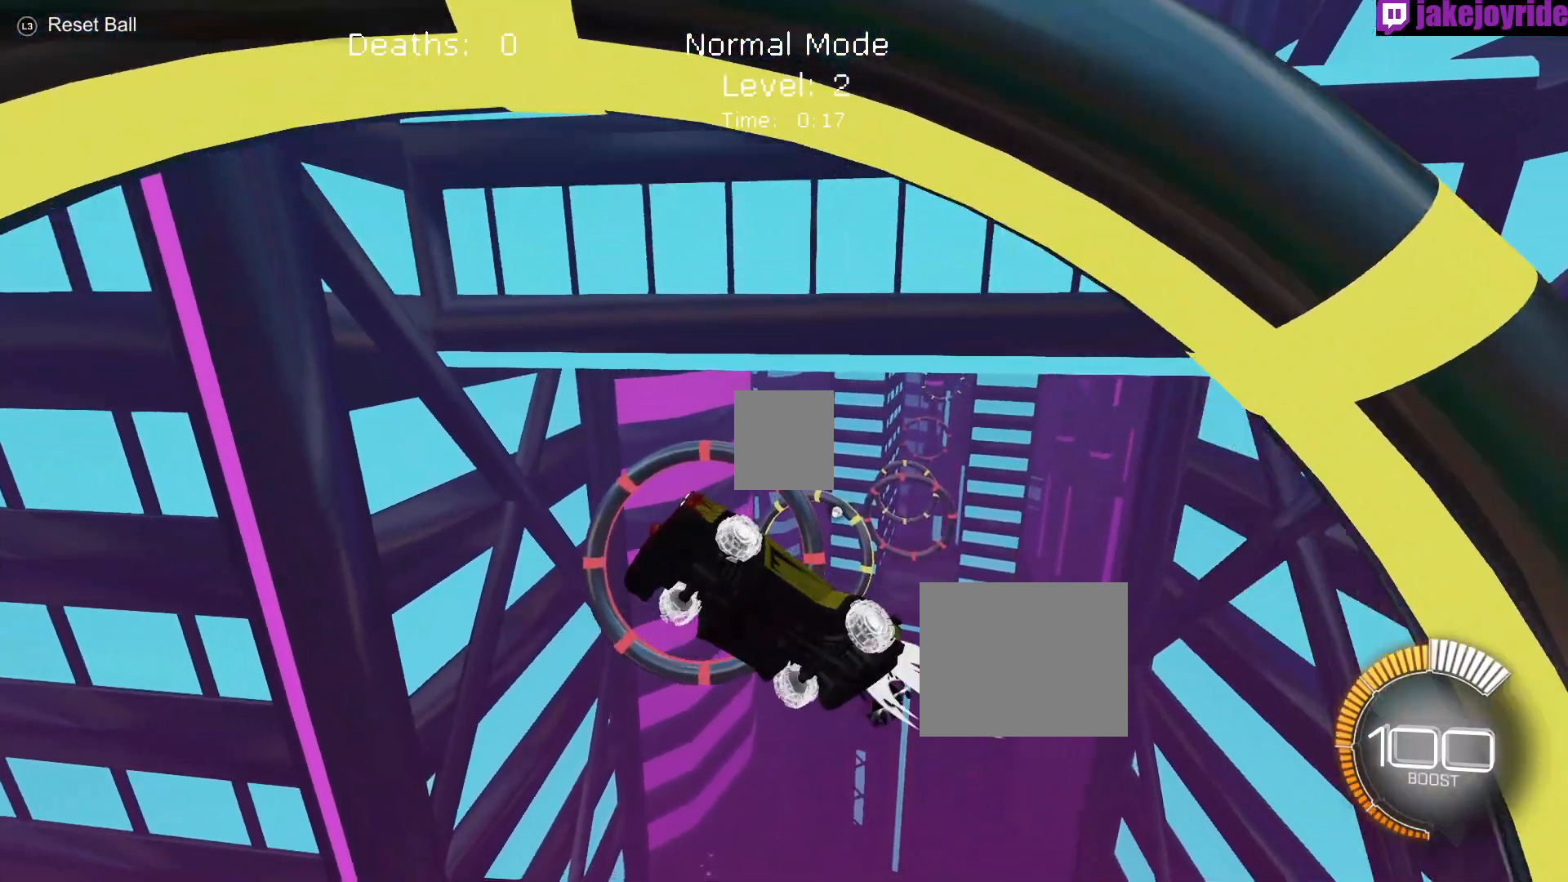
{"buttons": ["X", "R1"], "left_stick": "down", "events": [[50, "R1", "up"], [233, "R1", "down"]]}
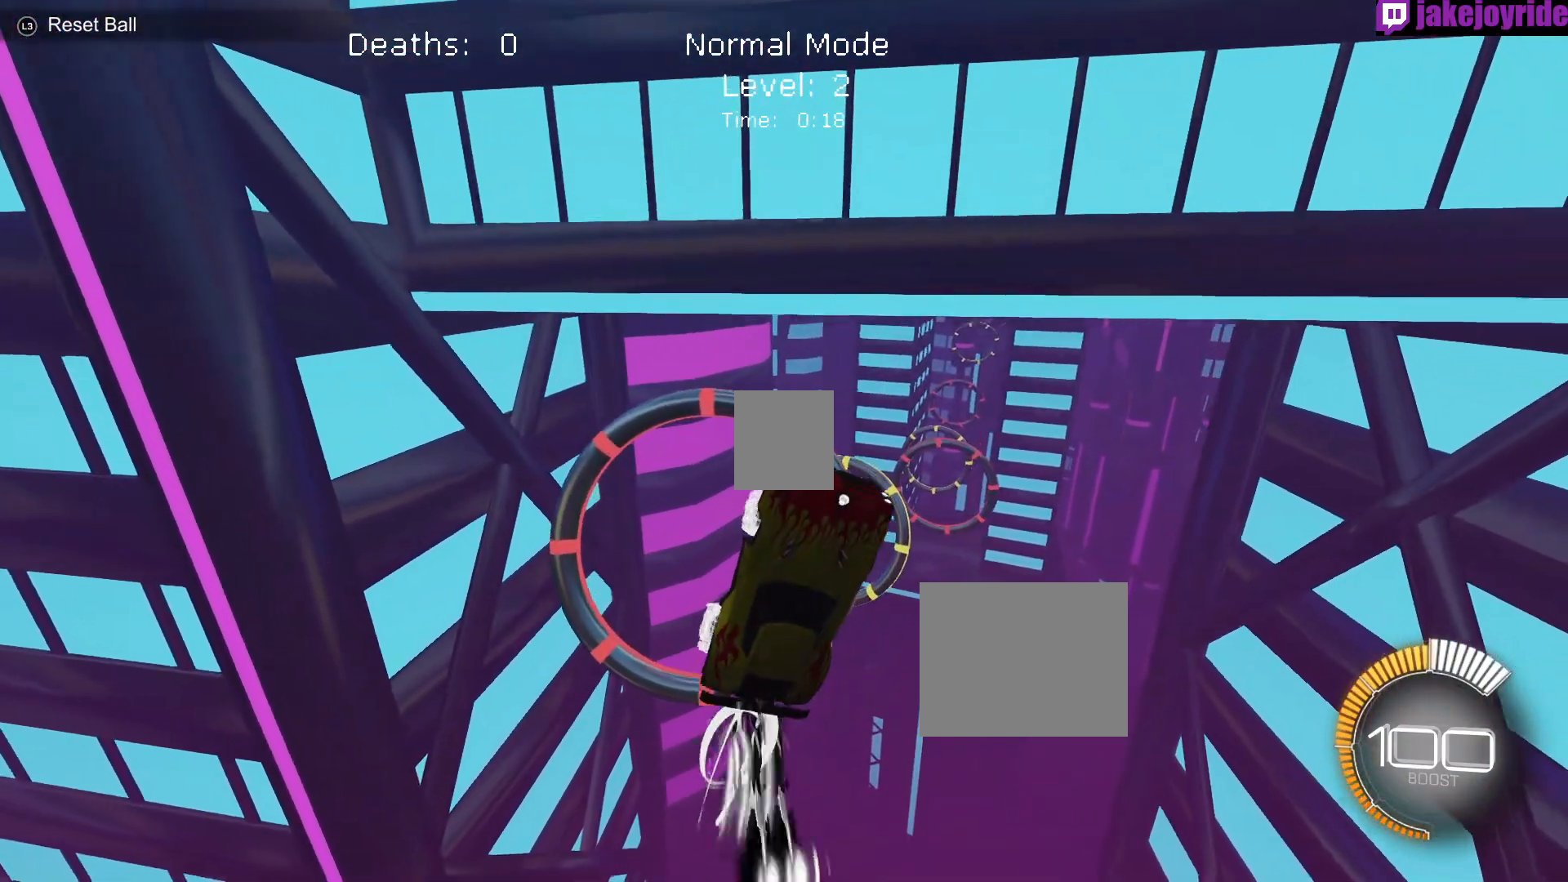
{"buttons": ["X"], "left_stick": "down", "events": [[150, "R1", "up"], [300, "R1", "down"], [450, "R1", "up"]]}
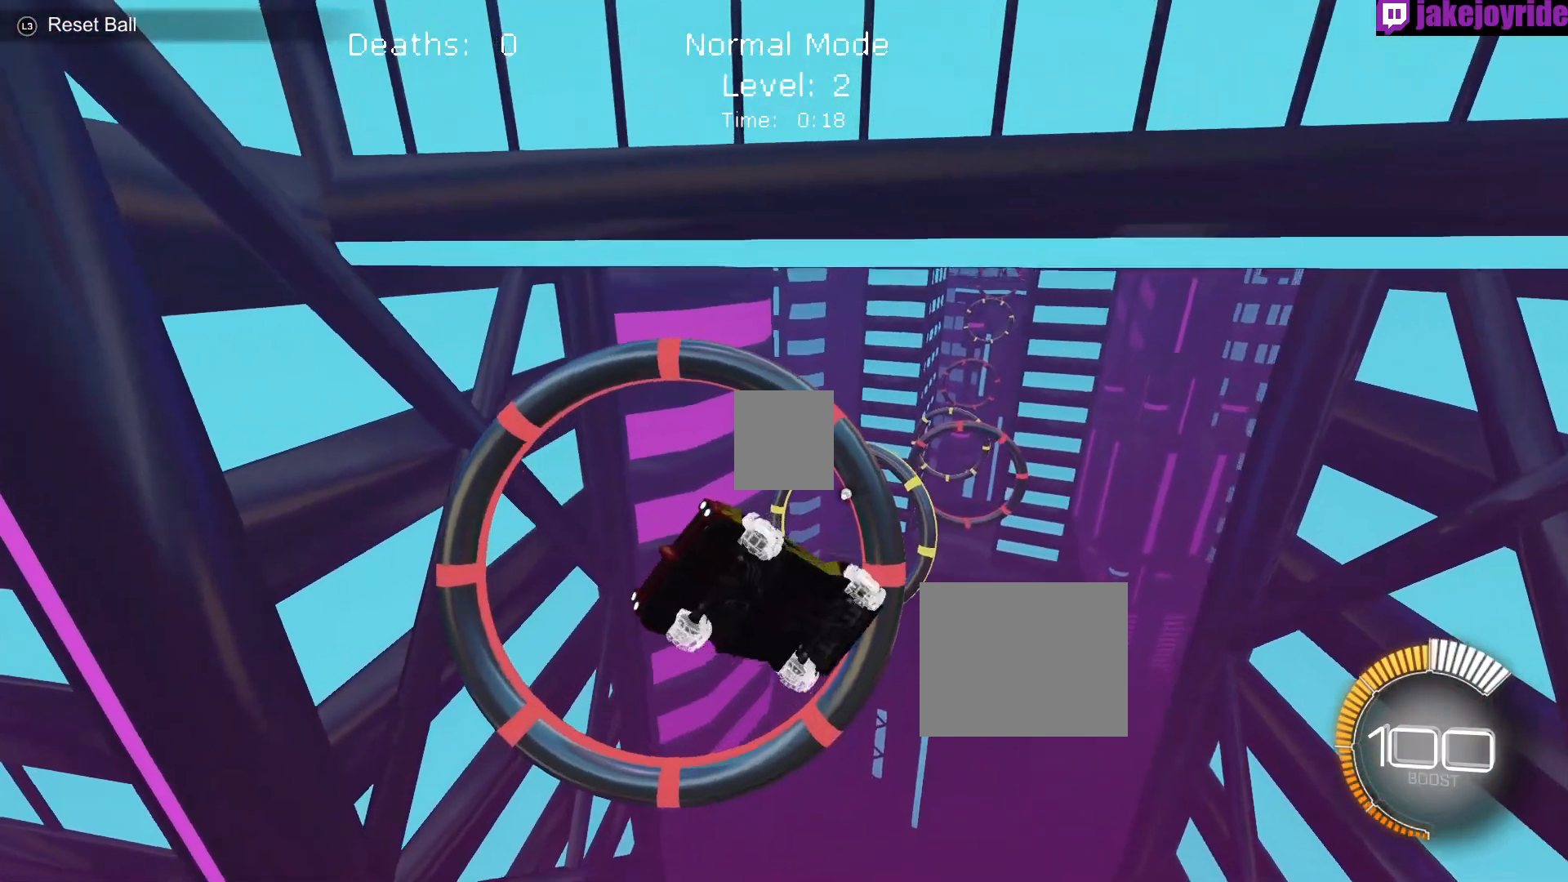
{"buttons": ["X", "R1"], "left_stick": "center", "events": [[200, "R1", "down"], [450, "left_stick", "center"]]}
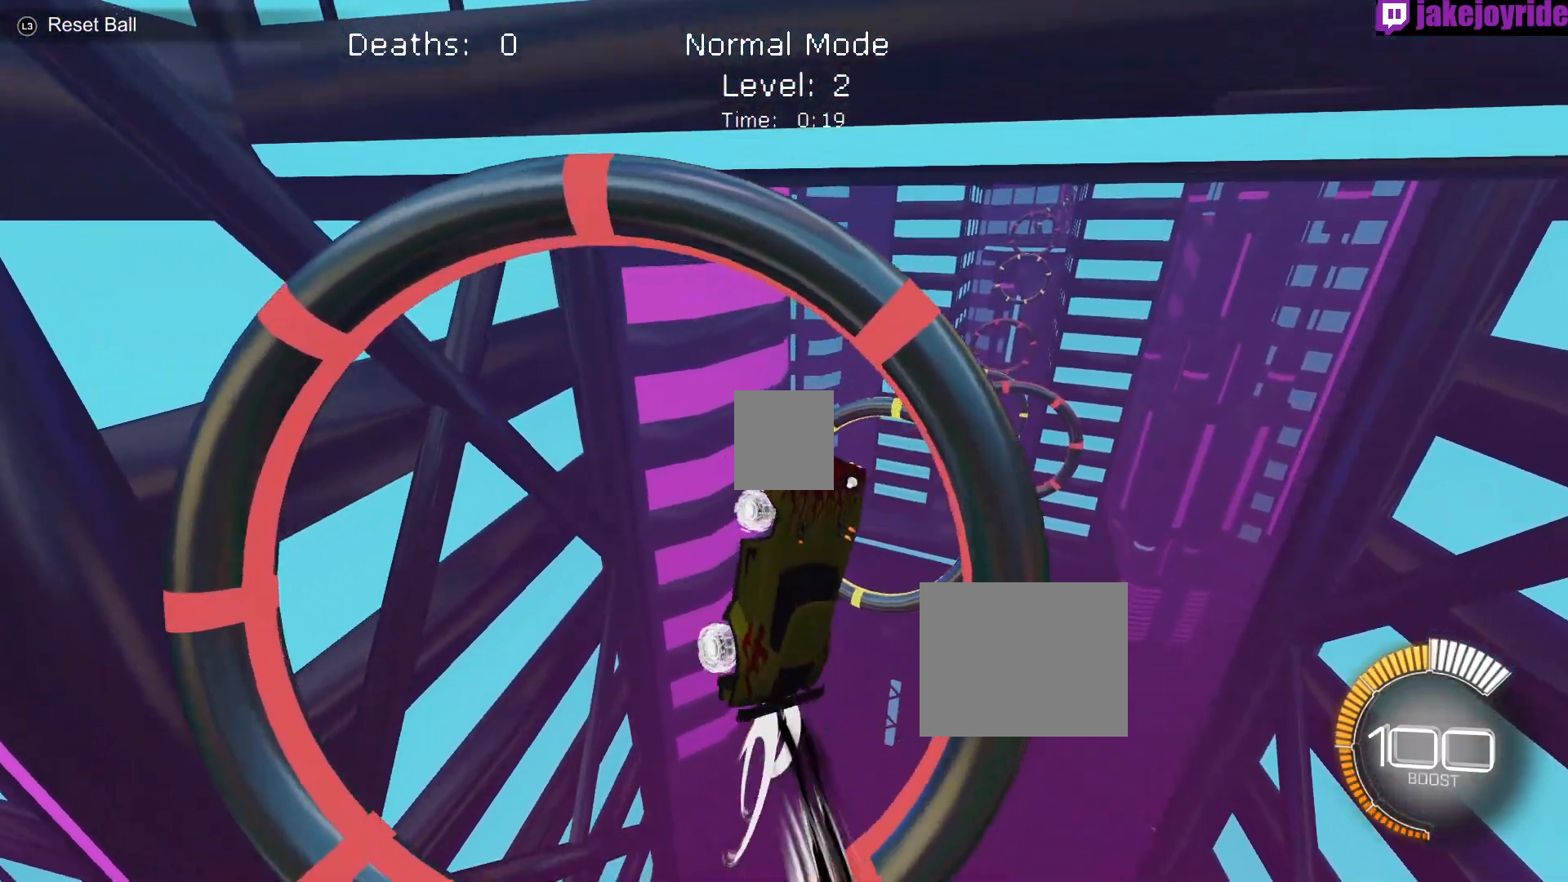
{"buttons": ["X", "R1"], "left_stick": "center", "events": [[50, "left_stick", "up"], [67, "R1", "up"], [183, "R1", "down"], [317, "R1", "up"], [317, "left_stick", "center"], [367, "R1", "down"]]}
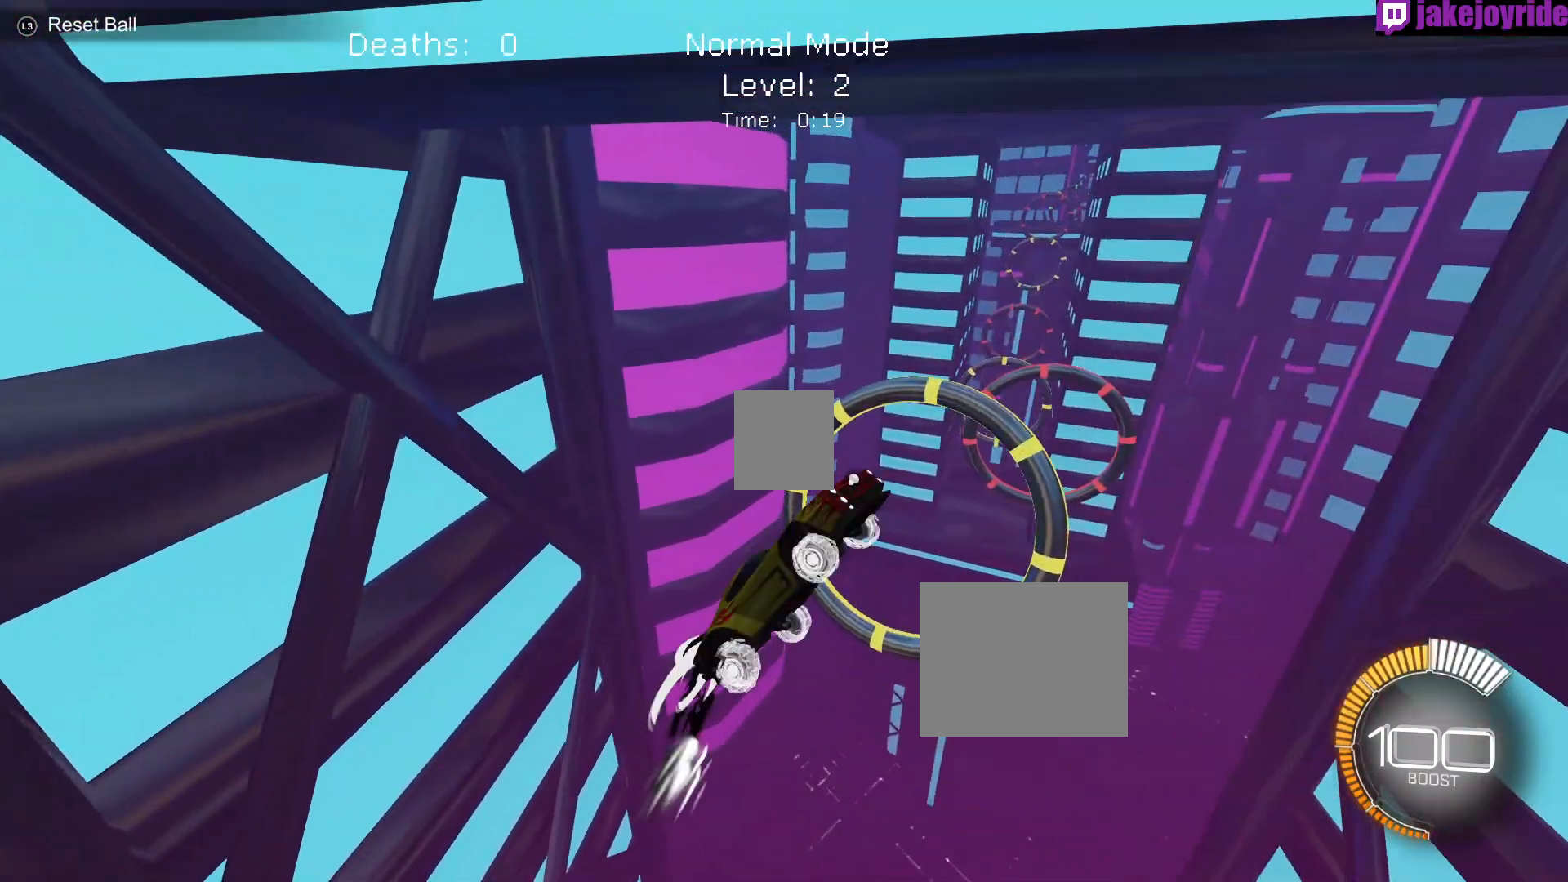
{"buttons": ["X"], "left_stick": "center", "events": [[450, "R1", "up"]]}
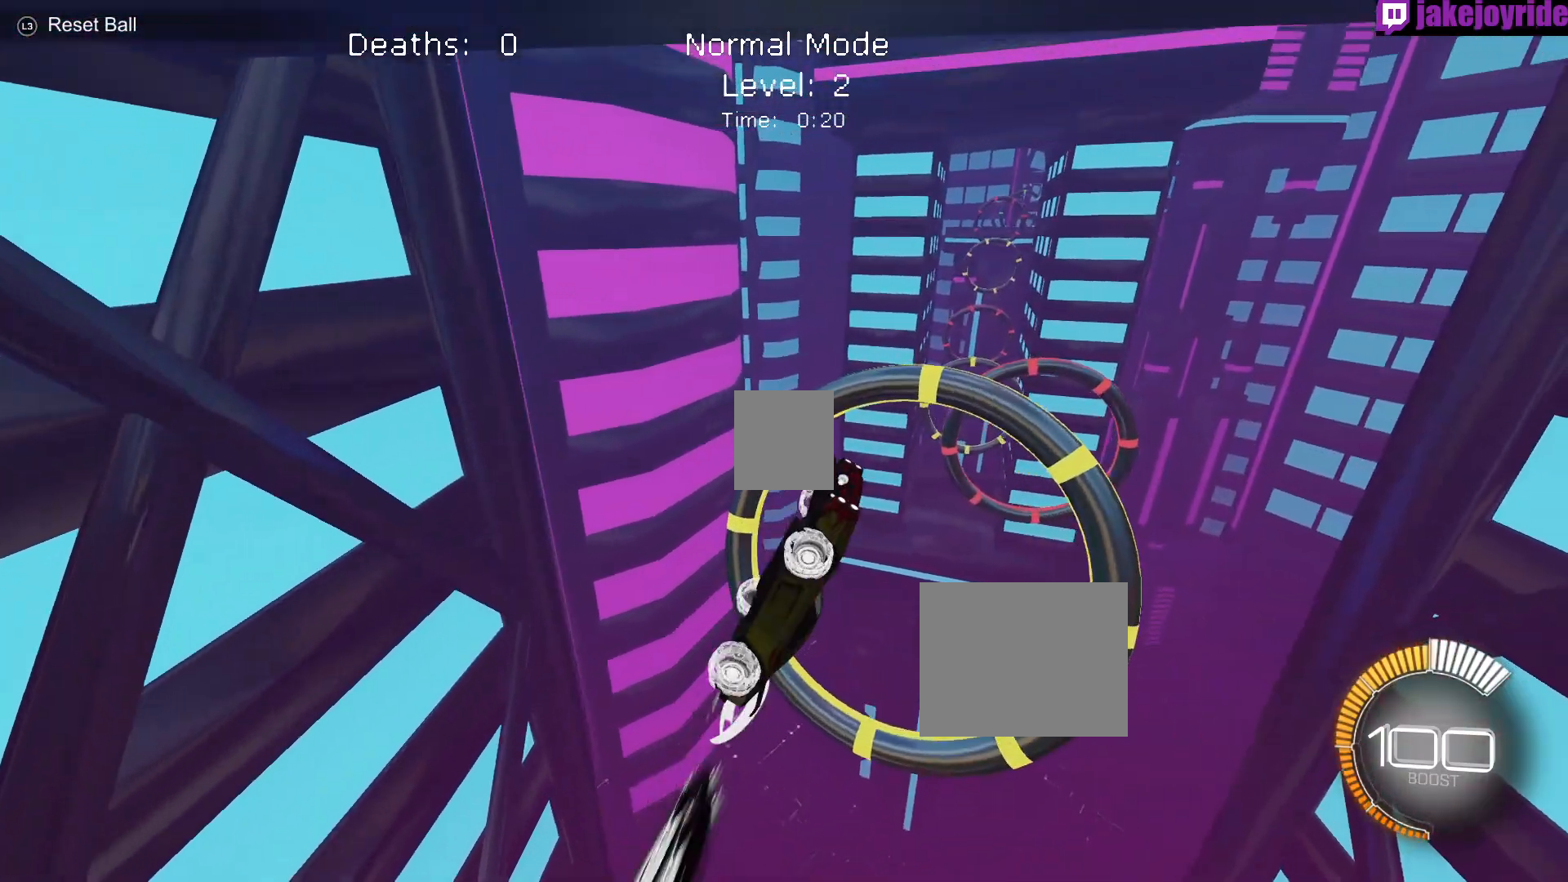
{"buttons": ["X"], "left_stick": "up-right", "events": [[150, "R1", "down"], [433, "left_stick", "up"], [483, "left_stick", "up-right"], [500, "R1", "up"]]}
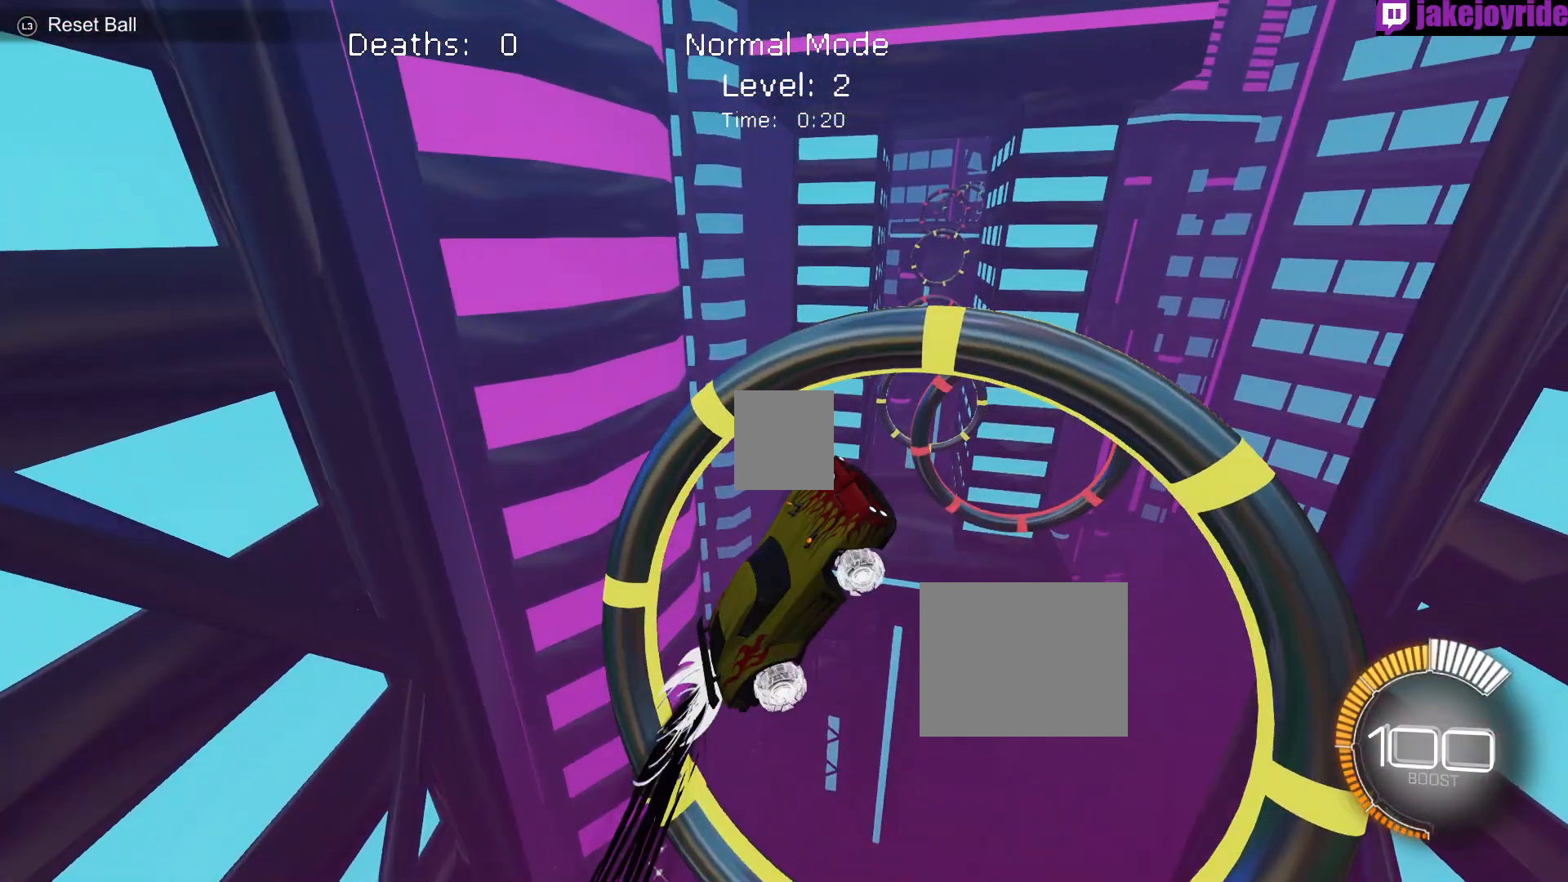
{"buttons": ["X", "R1"], "left_stick": "center", "events": [[50, "R1", "down"], [150, "left_stick", "center"], [183, "R1", "up"], [267, "R1", "down"]]}
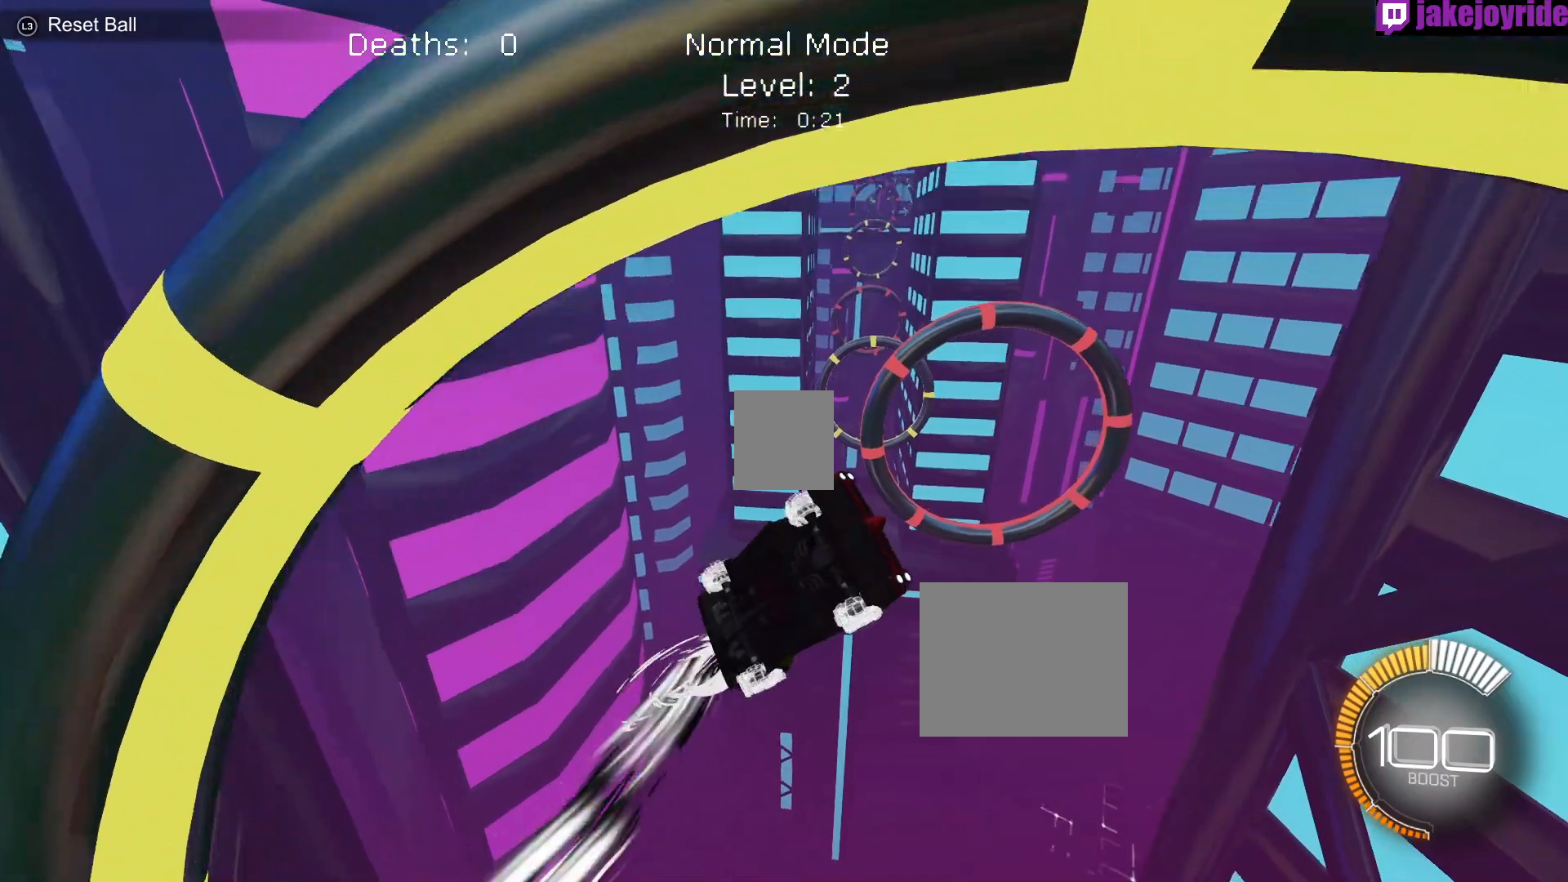
{"buttons": ["X", "R1"], "left_stick": "down", "events": [[217, "left_stick", "down"]]}
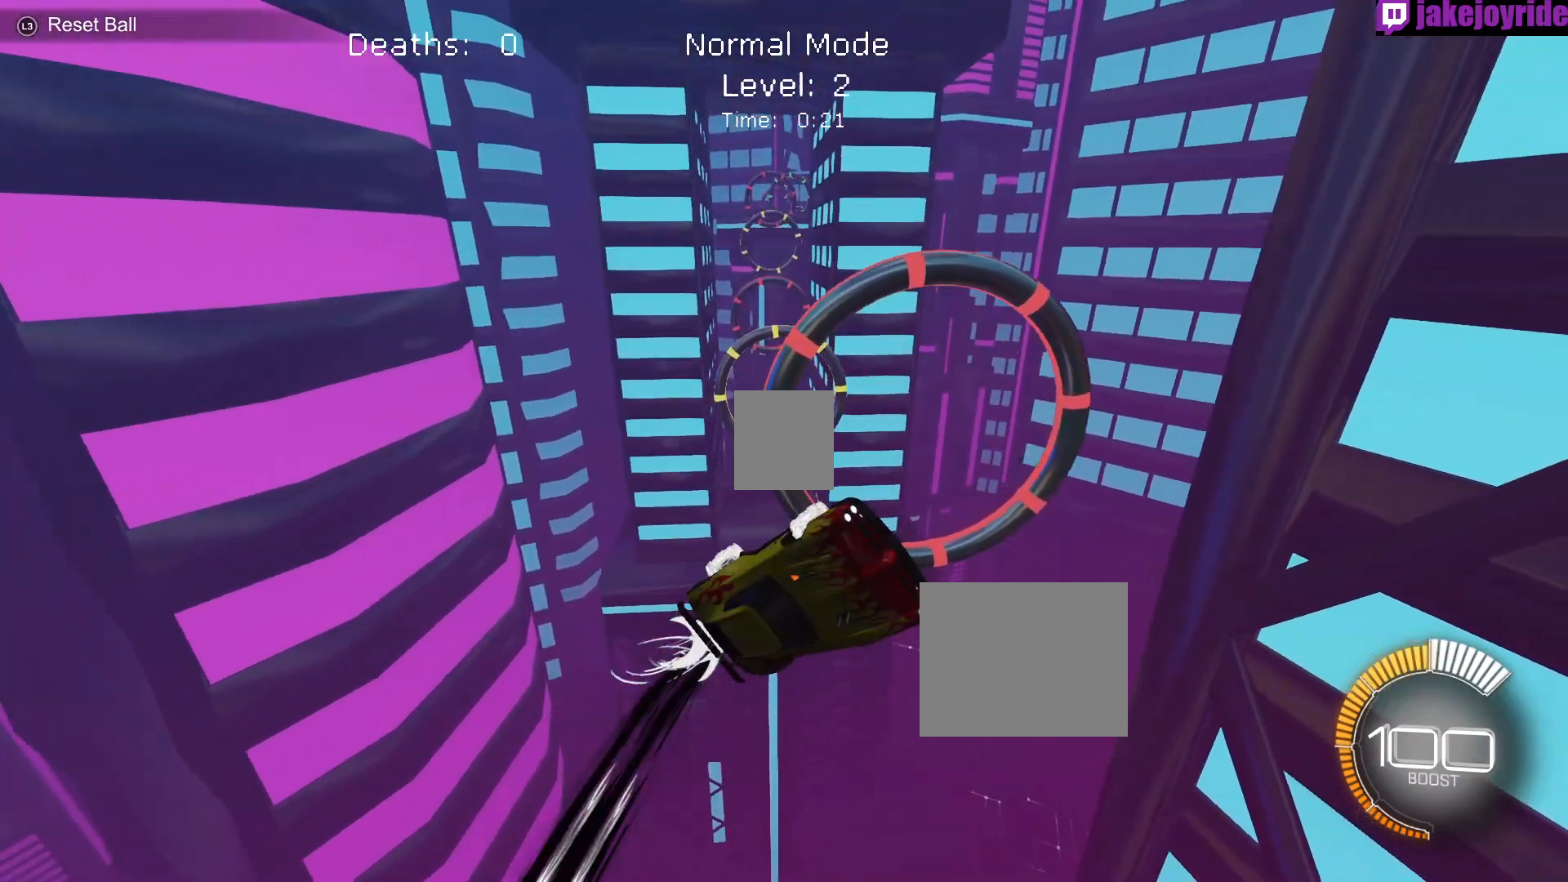
{"buttons": ["X", "R1"], "left_stick": "center", "events": [[267, "R1", "up"], [300, "R1", "down"], [383, "left_stick", "center"]]}
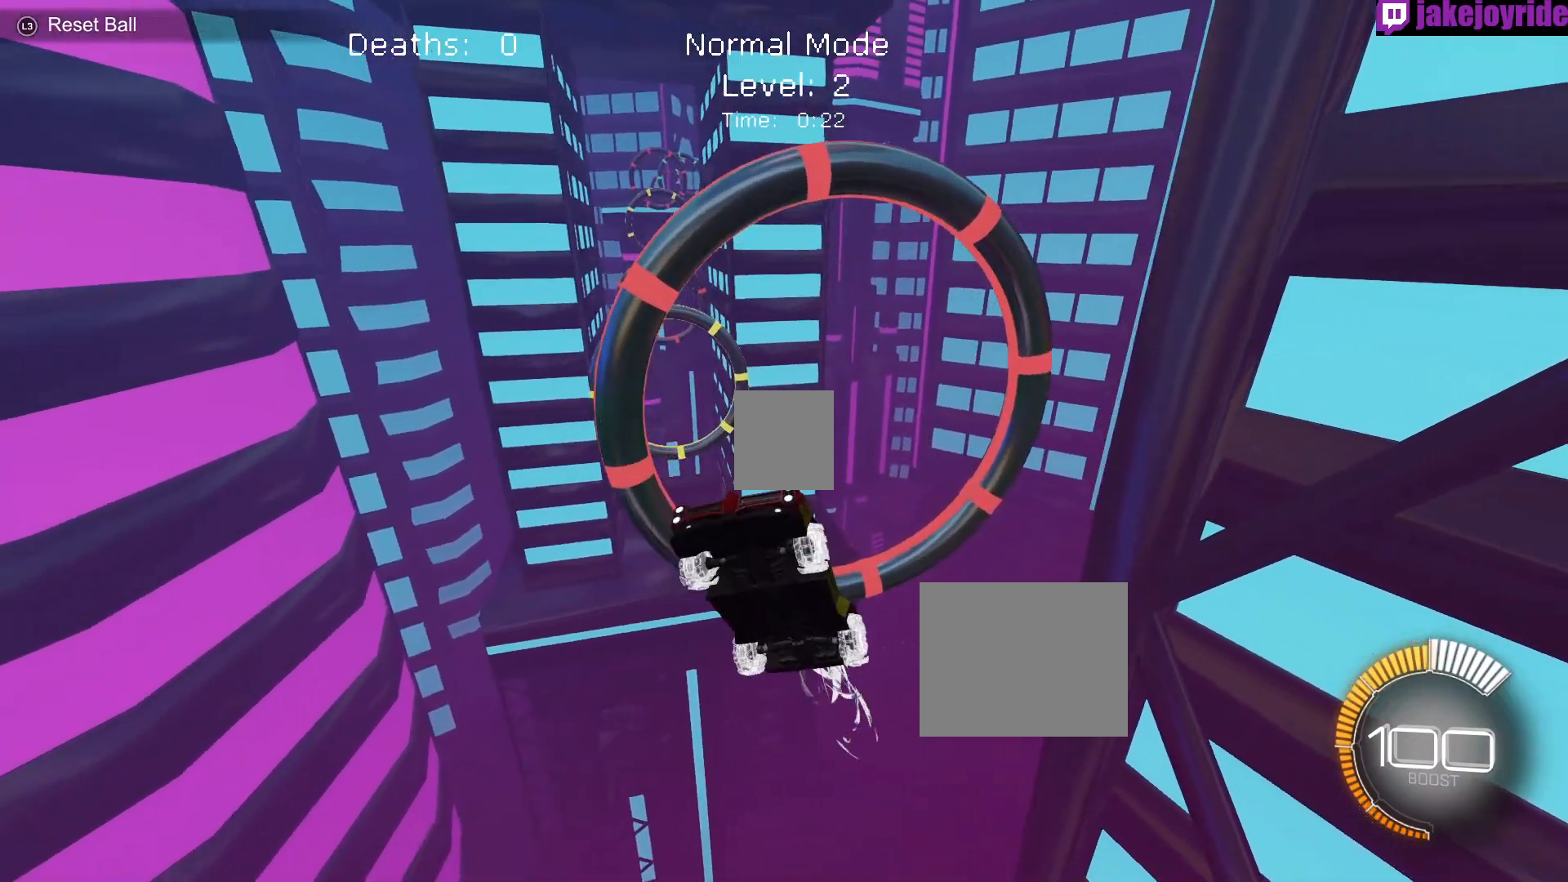
{"buttons": ["X", "R1"], "left_stick": "down", "events": [[200, "left_stick", "down"]]}
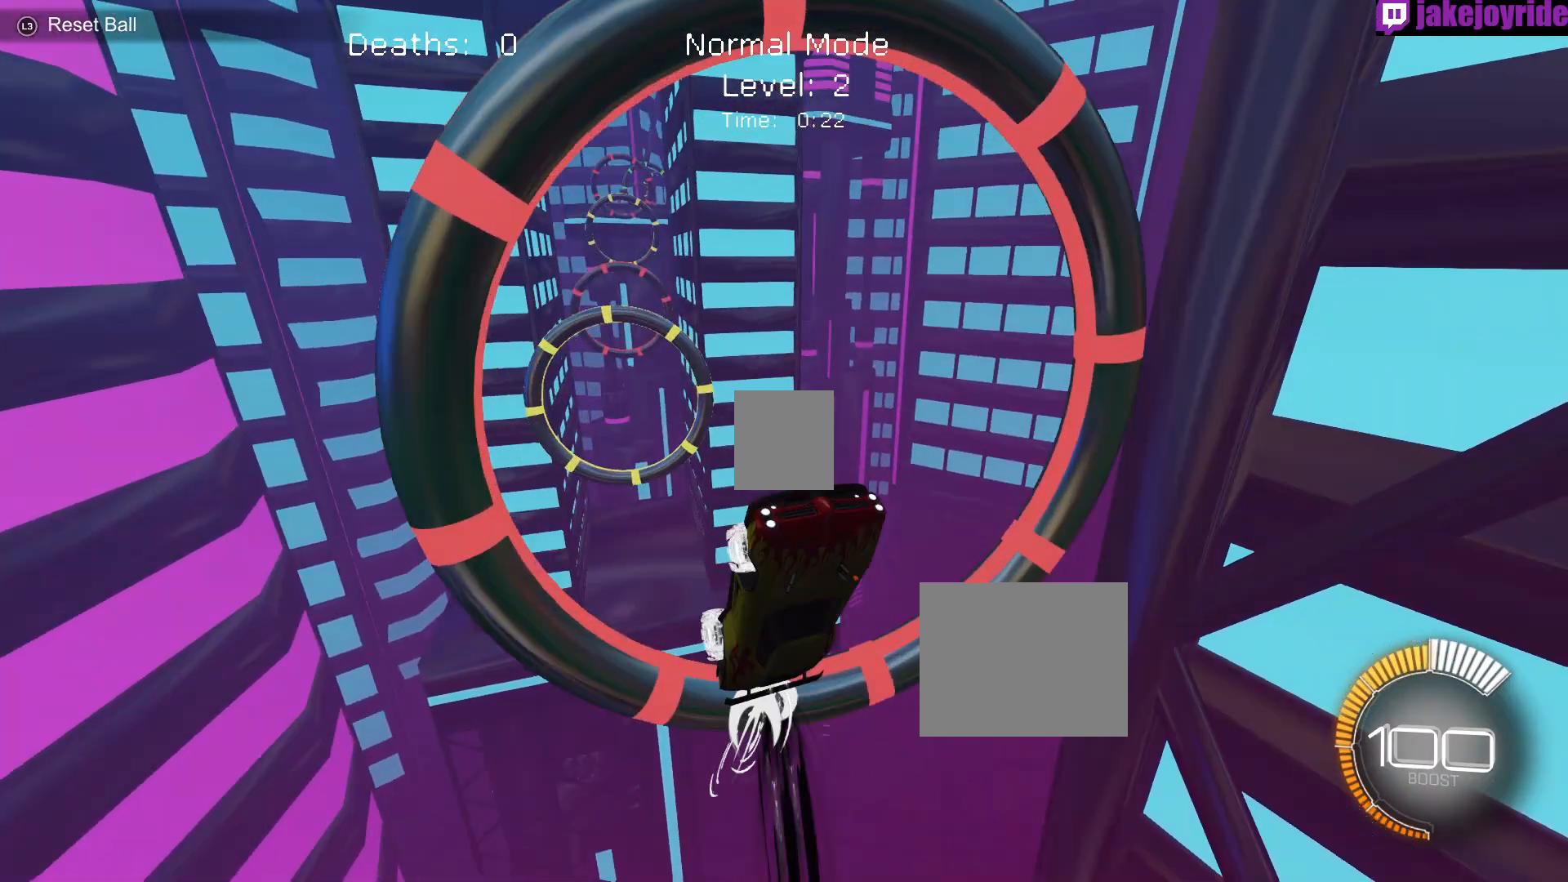
{"buttons": ["X", "R1"], "left_stick": "down", "events": []}
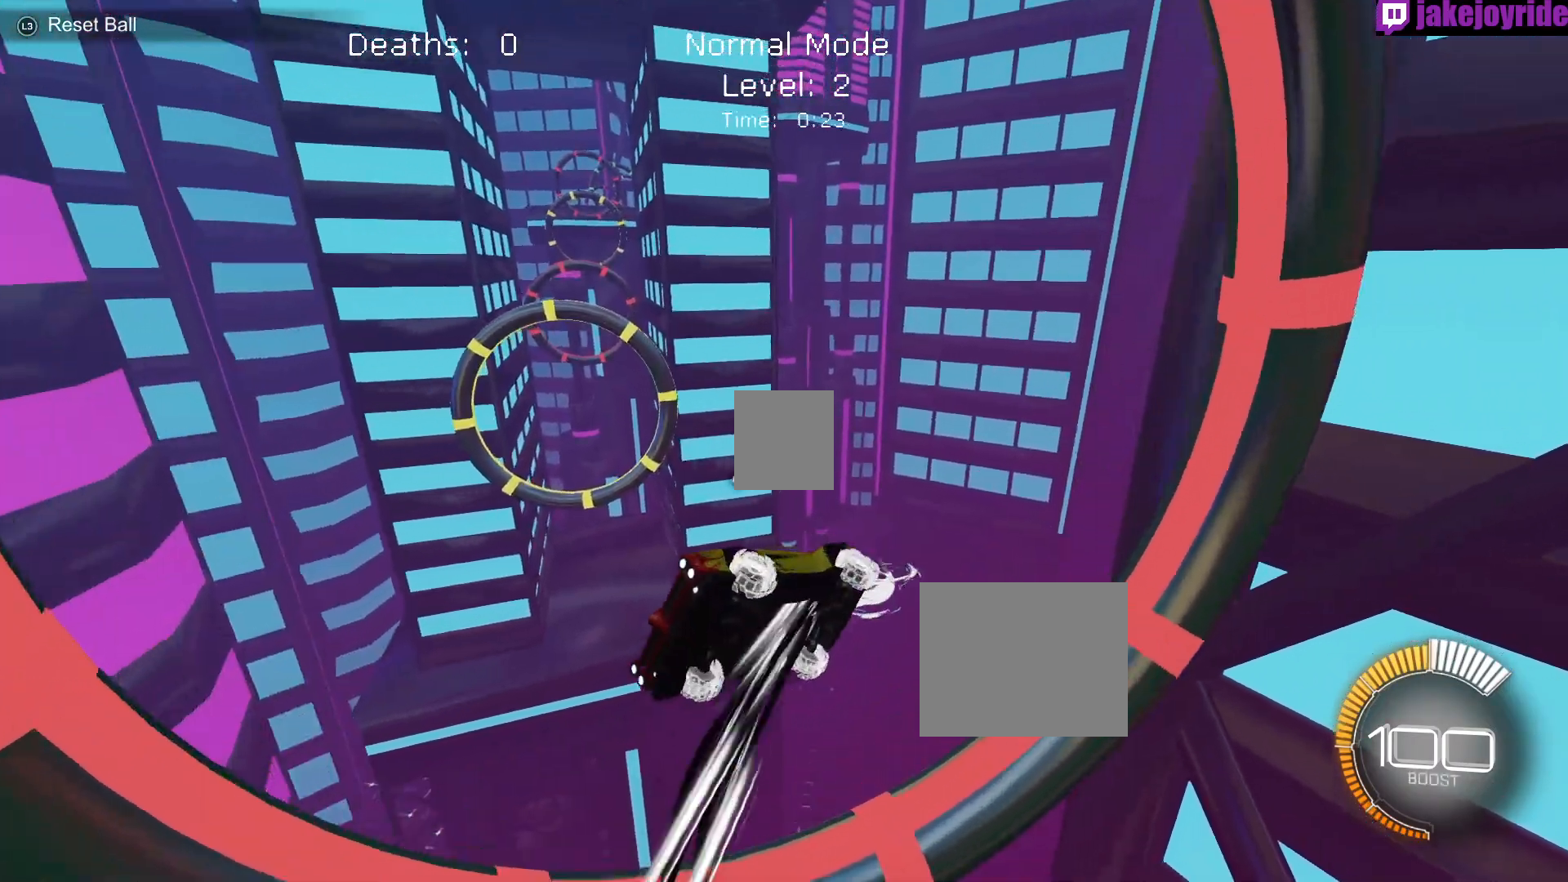
{"buttons": ["X", "R1"], "left_stick": "up", "events": [[183, "left_stick", "center"], [383, "left_stick", "up"]]}
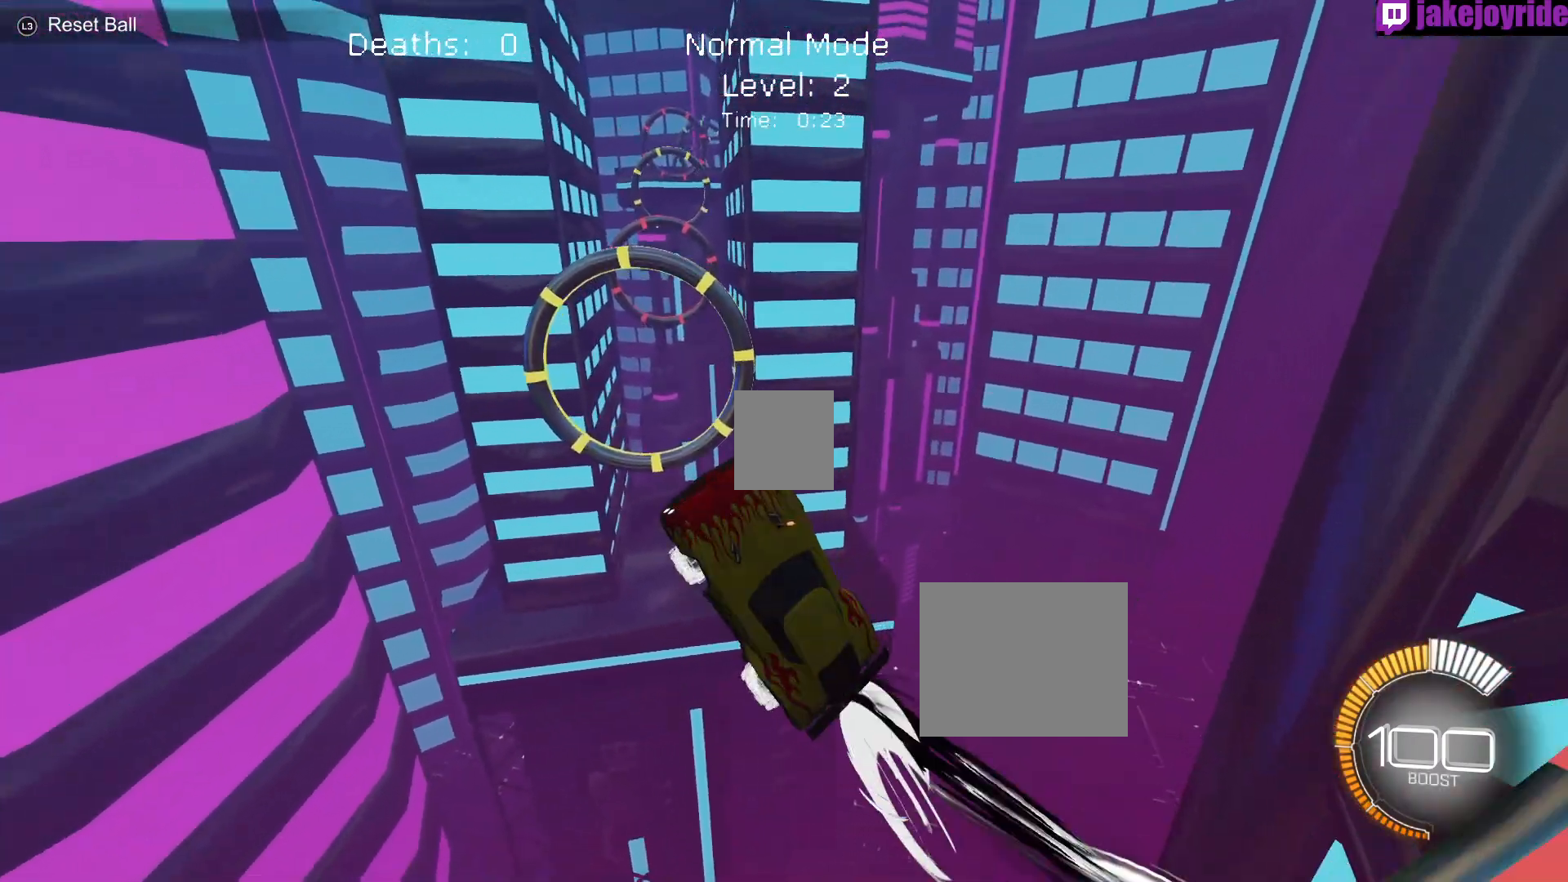
{"buttons": ["X"], "left_stick": "down", "events": [[200, "left_stick", "center"], [400, "R1", "up"], [433, "left_stick", "down"]]}
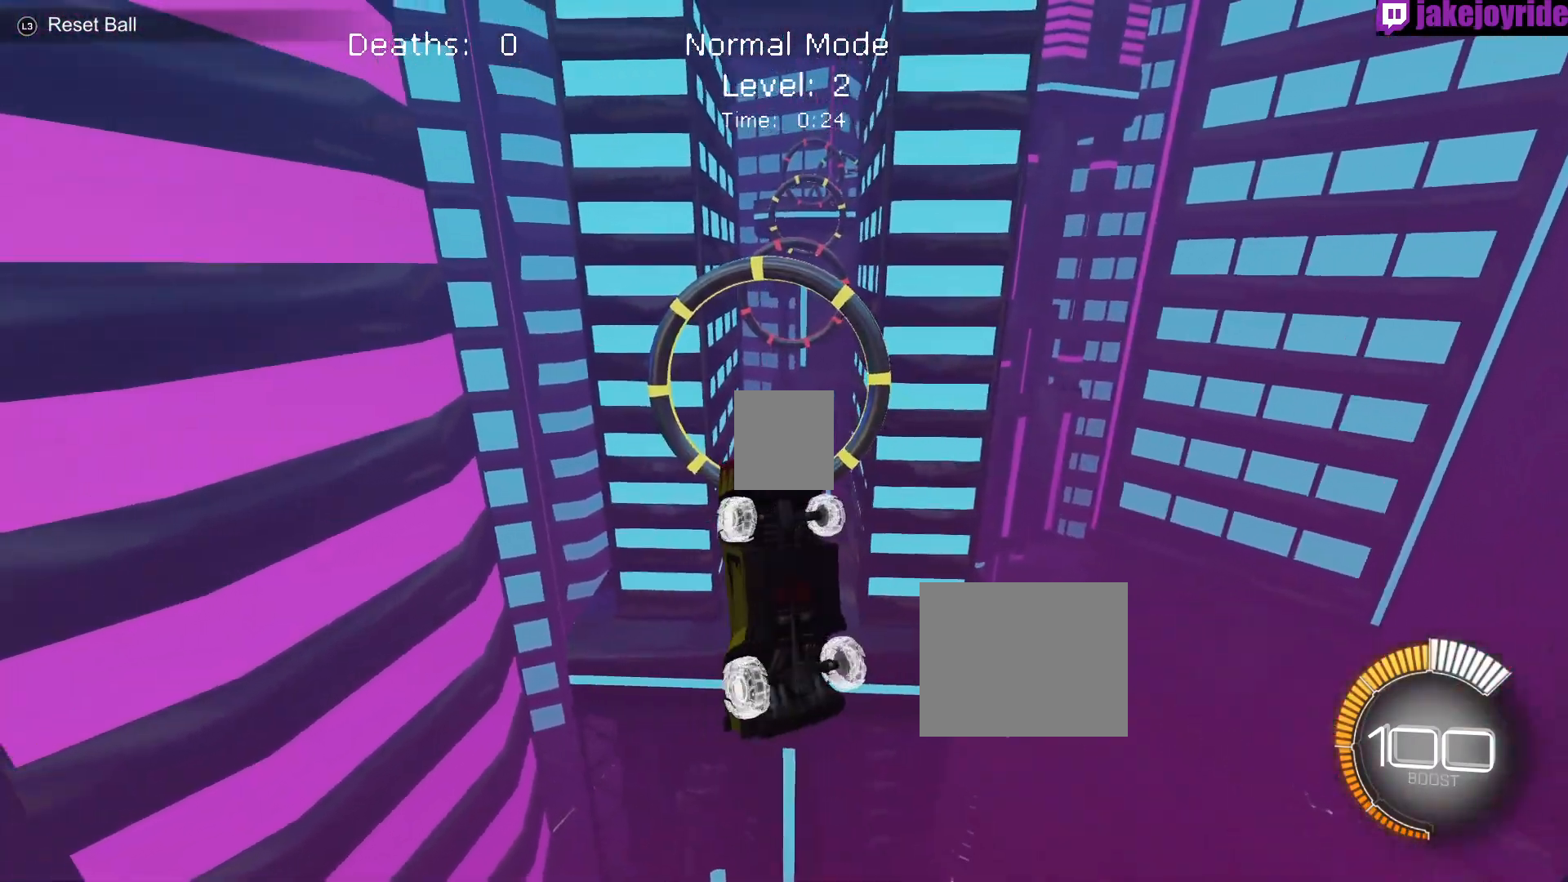
{"buttons": ["X", "R1"], "left_stick": "down", "events": [[17, "R1", "down"]]}
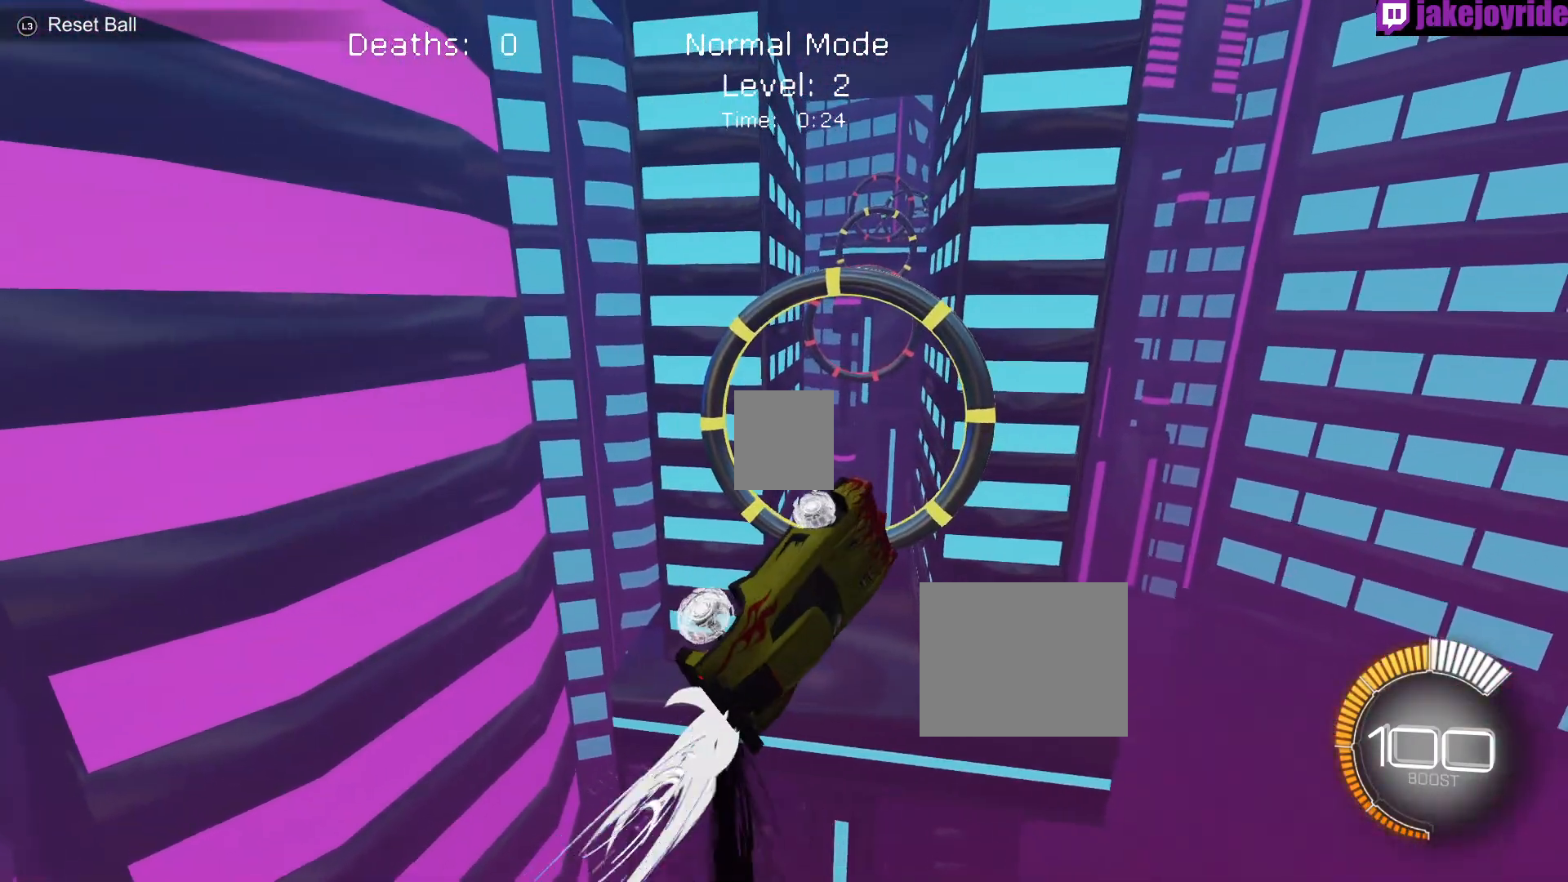
{"buttons": ["X", "R1"], "left_stick": "center", "events": [[367, "left_stick", "center"]]}
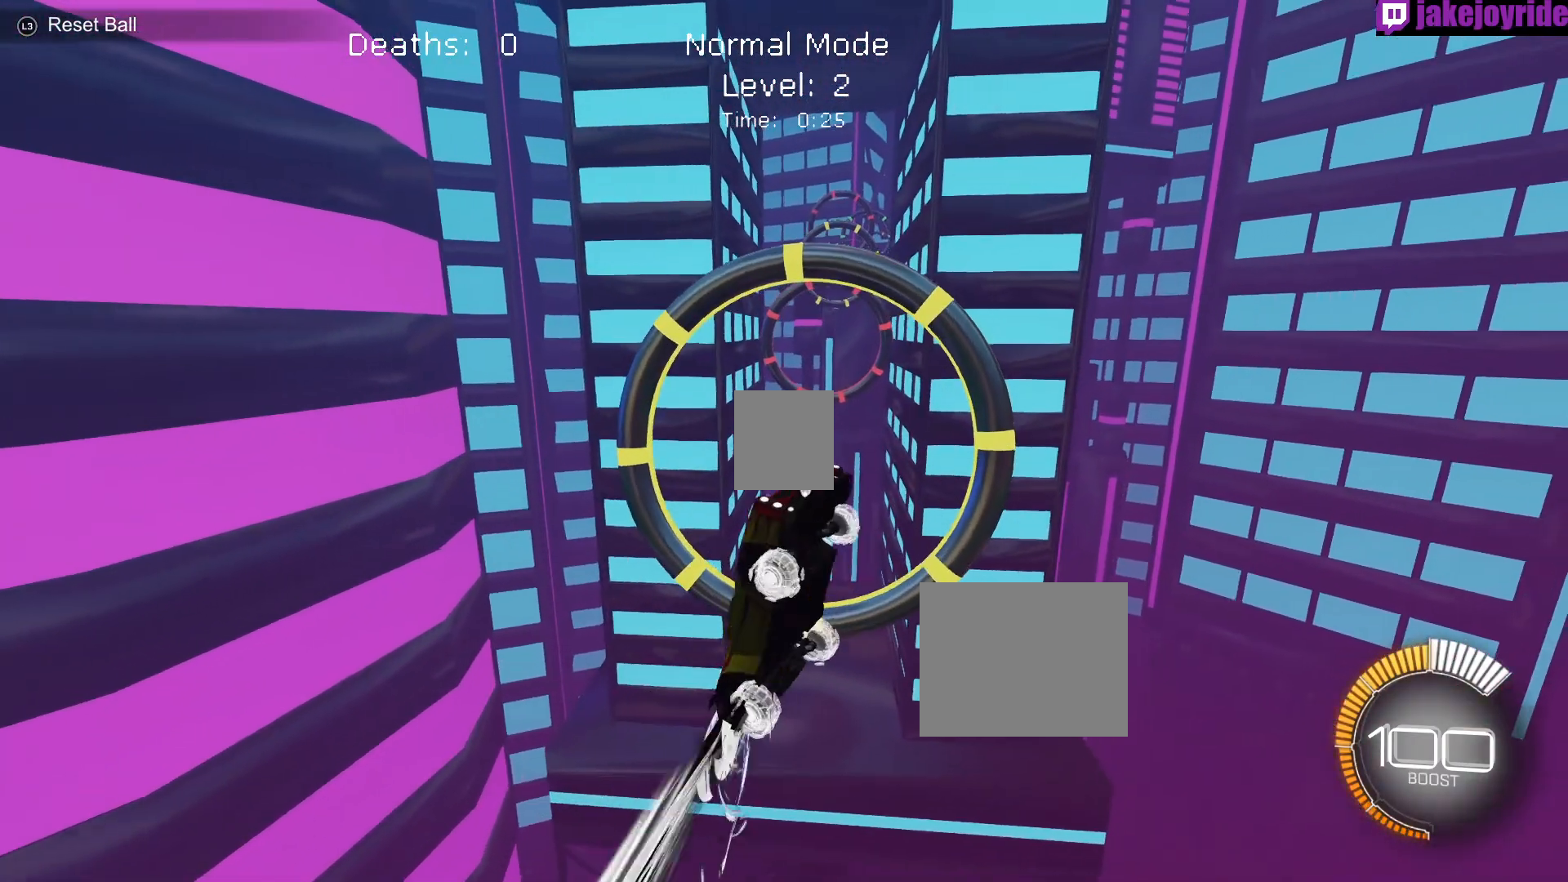
{"buttons": ["X", "R1"], "left_stick": "center", "events": [[167, "left_stick", "up"], [467, "left_stick", "center"]]}
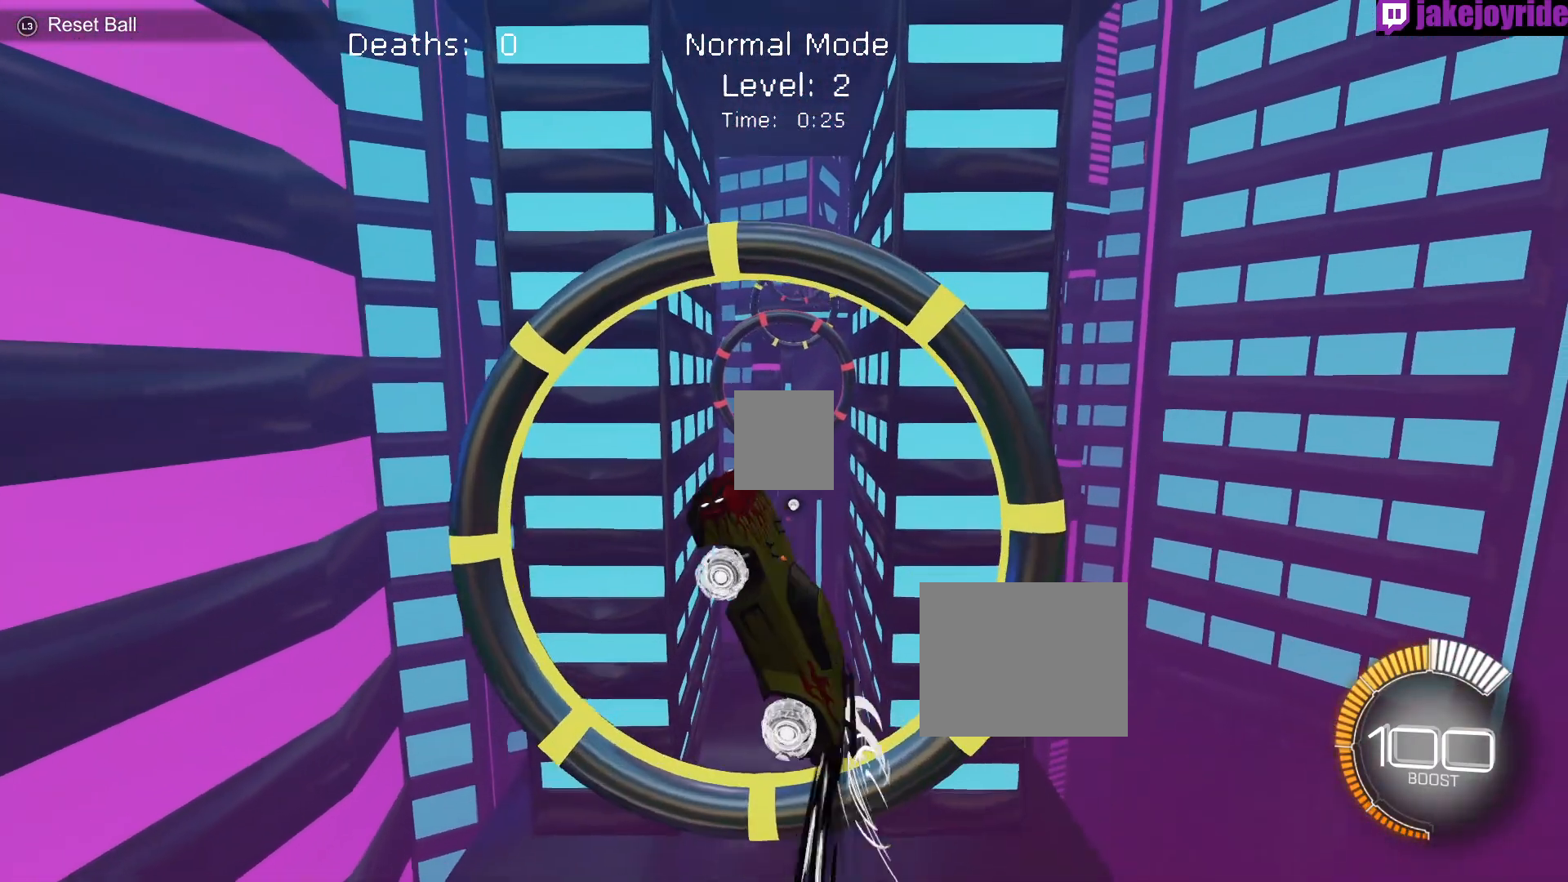
{"buttons": ["X", "R1"], "left_stick": "center", "events": [[67, "R1", "up"], [200, "R1", "down"], [350, "R1", "up"], [450, "R1", "down"]]}
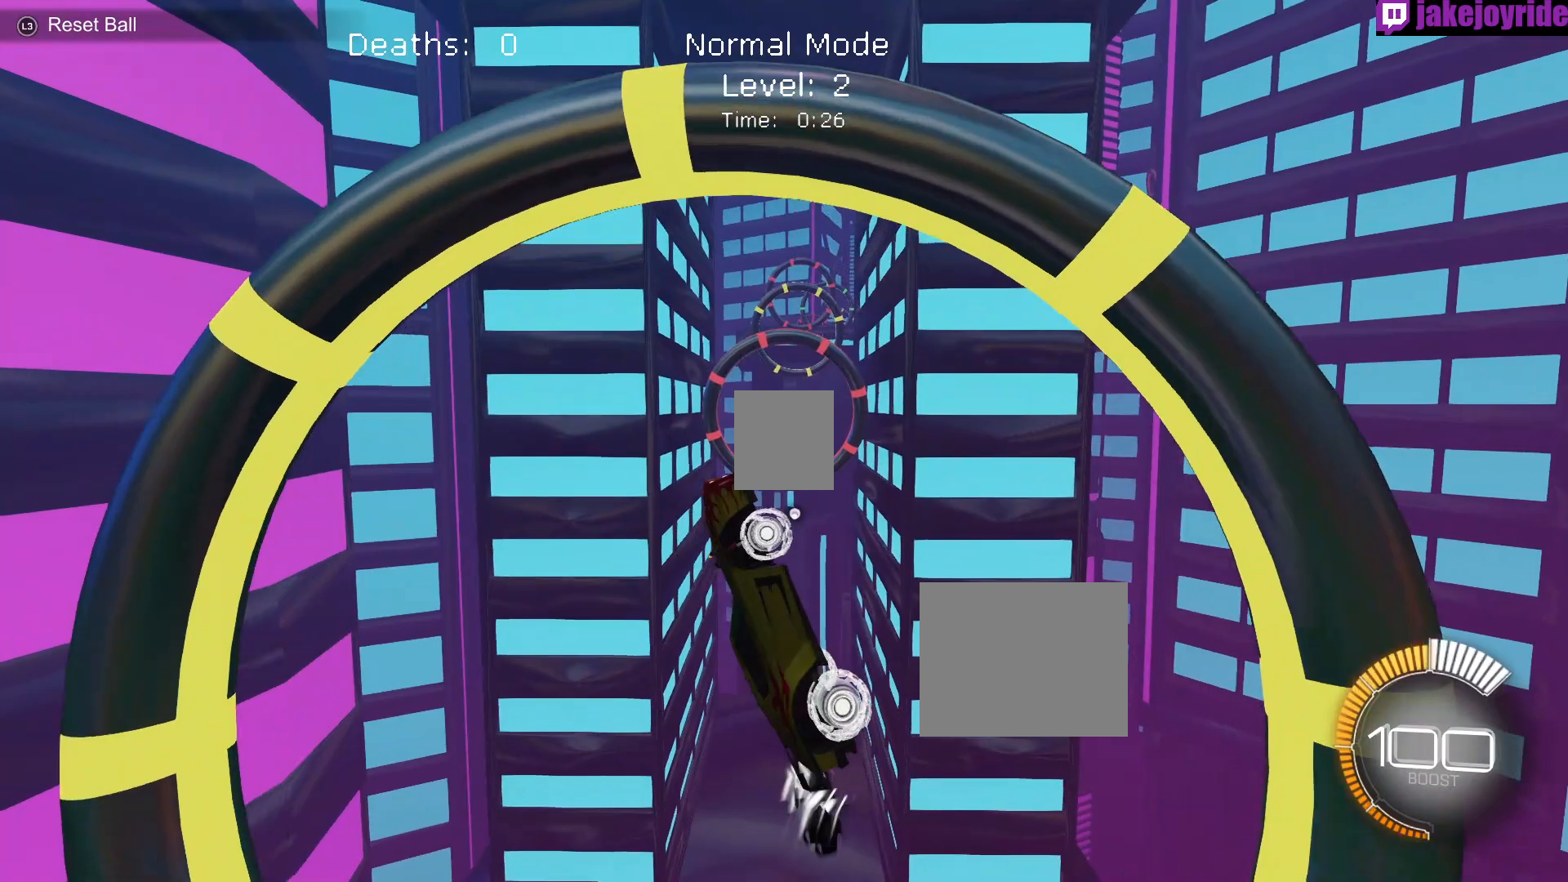
{"buttons": ["X", "R1"], "left_stick": "center", "events": [[100, "R1", "up"], [233, "R1", "down"], [350, "R1", "up"], [450, "R1", "down"]]}
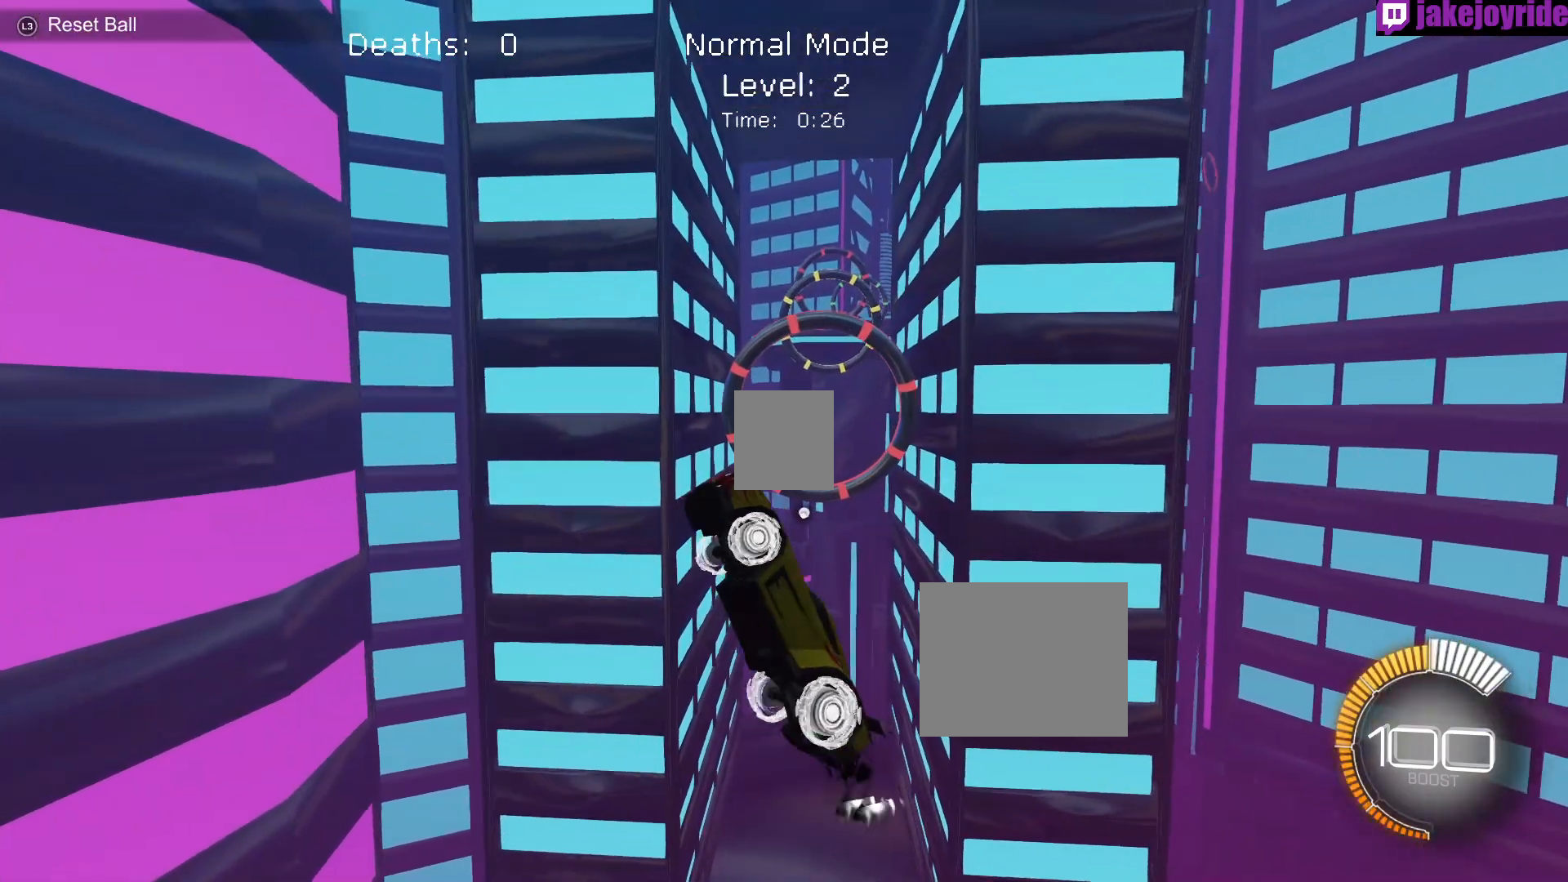
{"buttons": ["X", "R1"], "left_stick": "up", "events": [[67, "left_stick", "up"], [100, "R1", "up"], [200, "R1", "down"]]}
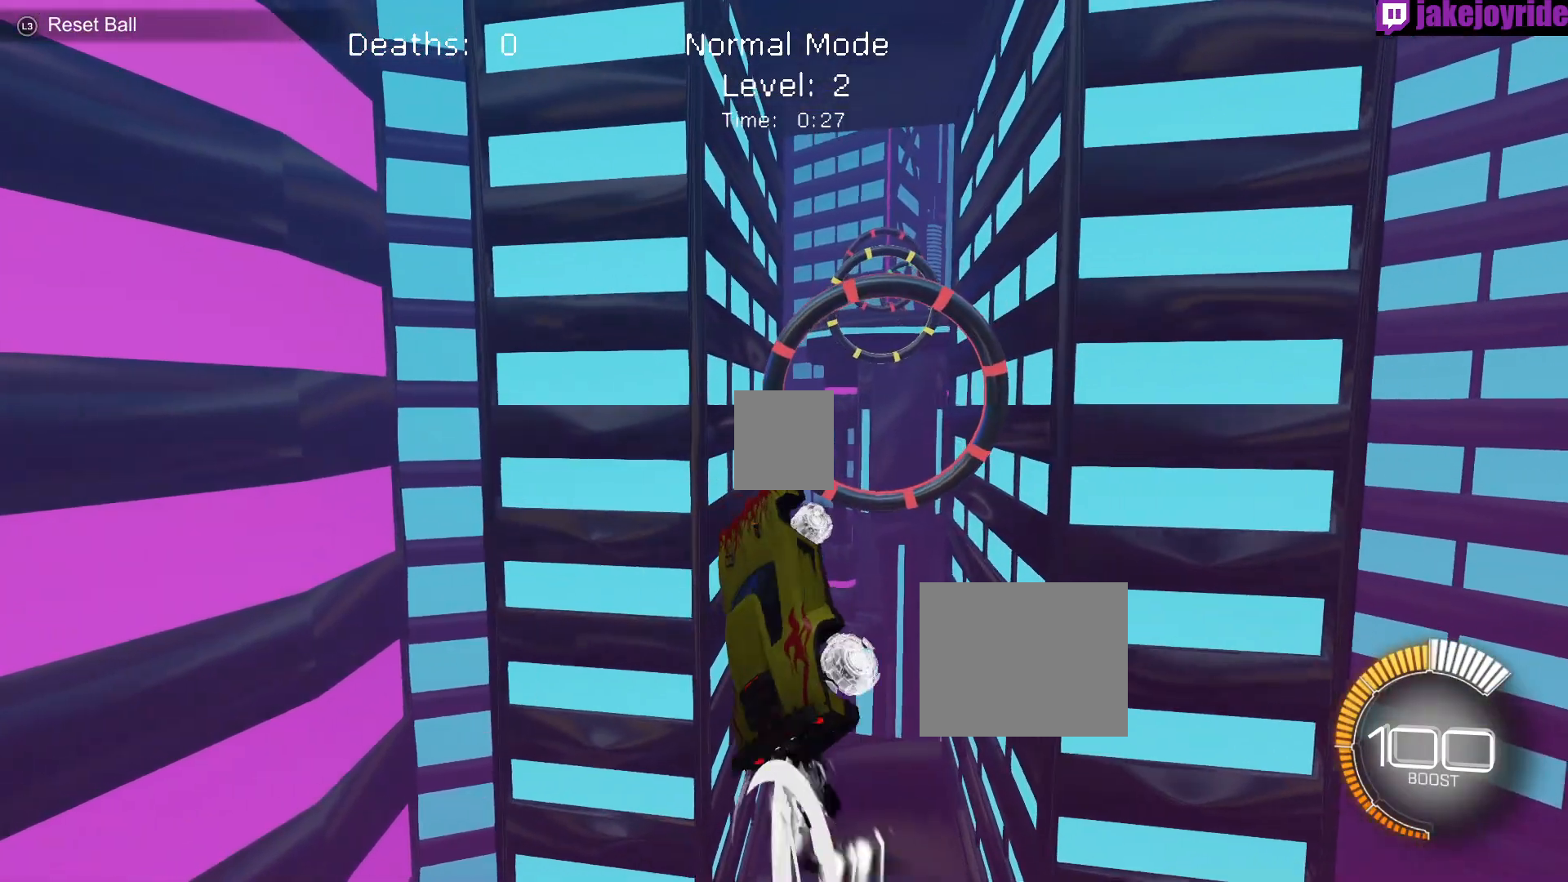
{"buttons": ["X", "R1"], "left_stick": "down", "events": [[367, "left_stick", "center"], [483, "left_stick", "down"]]}
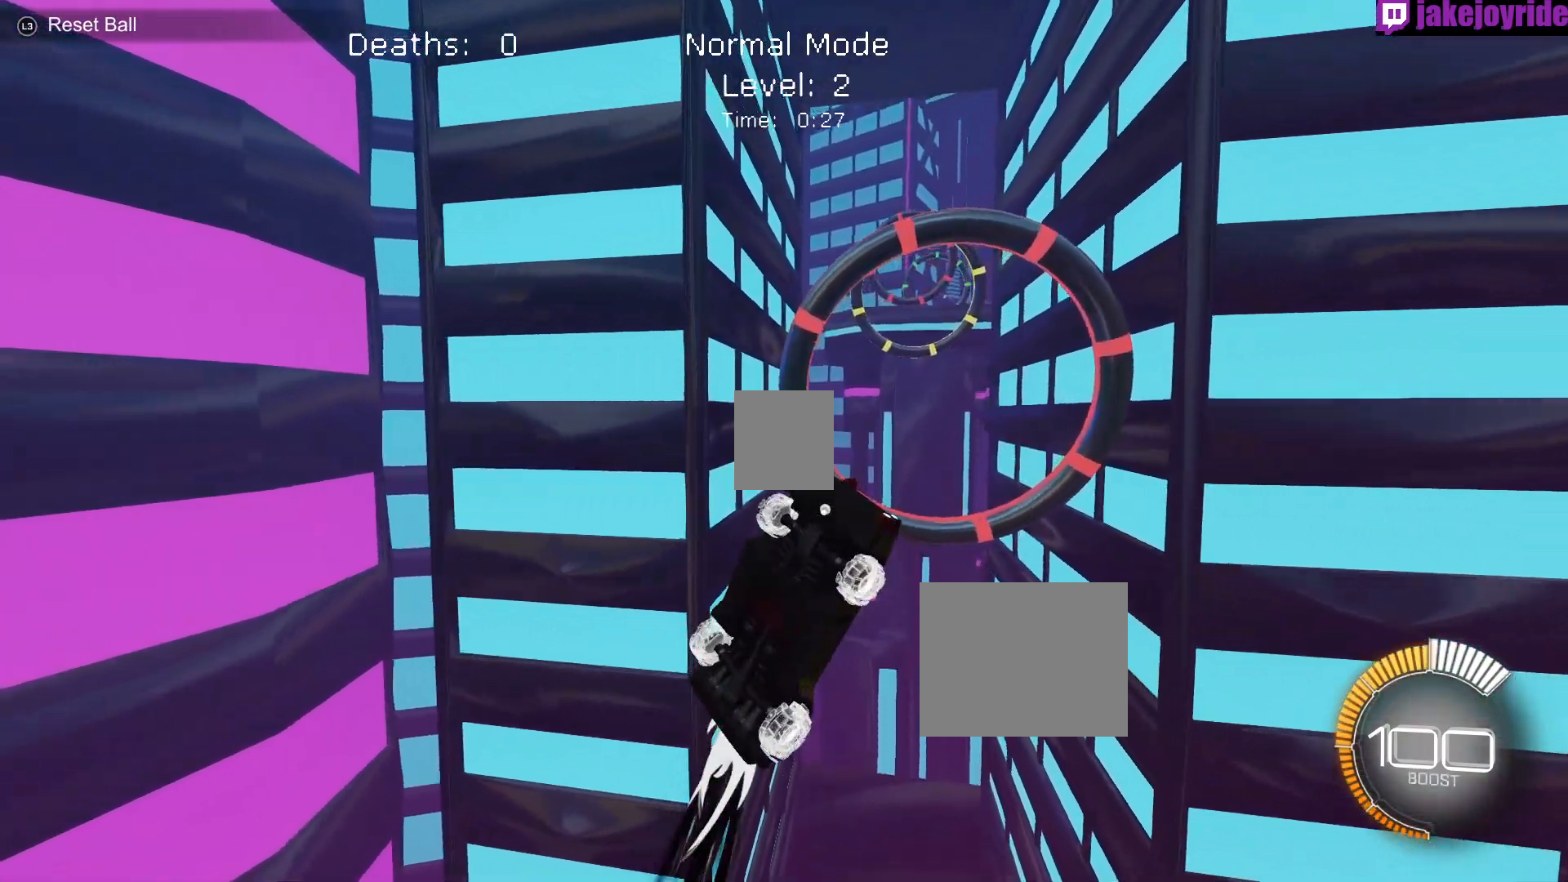
{"buttons": ["X", "R1"], "left_stick": "down", "events": []}